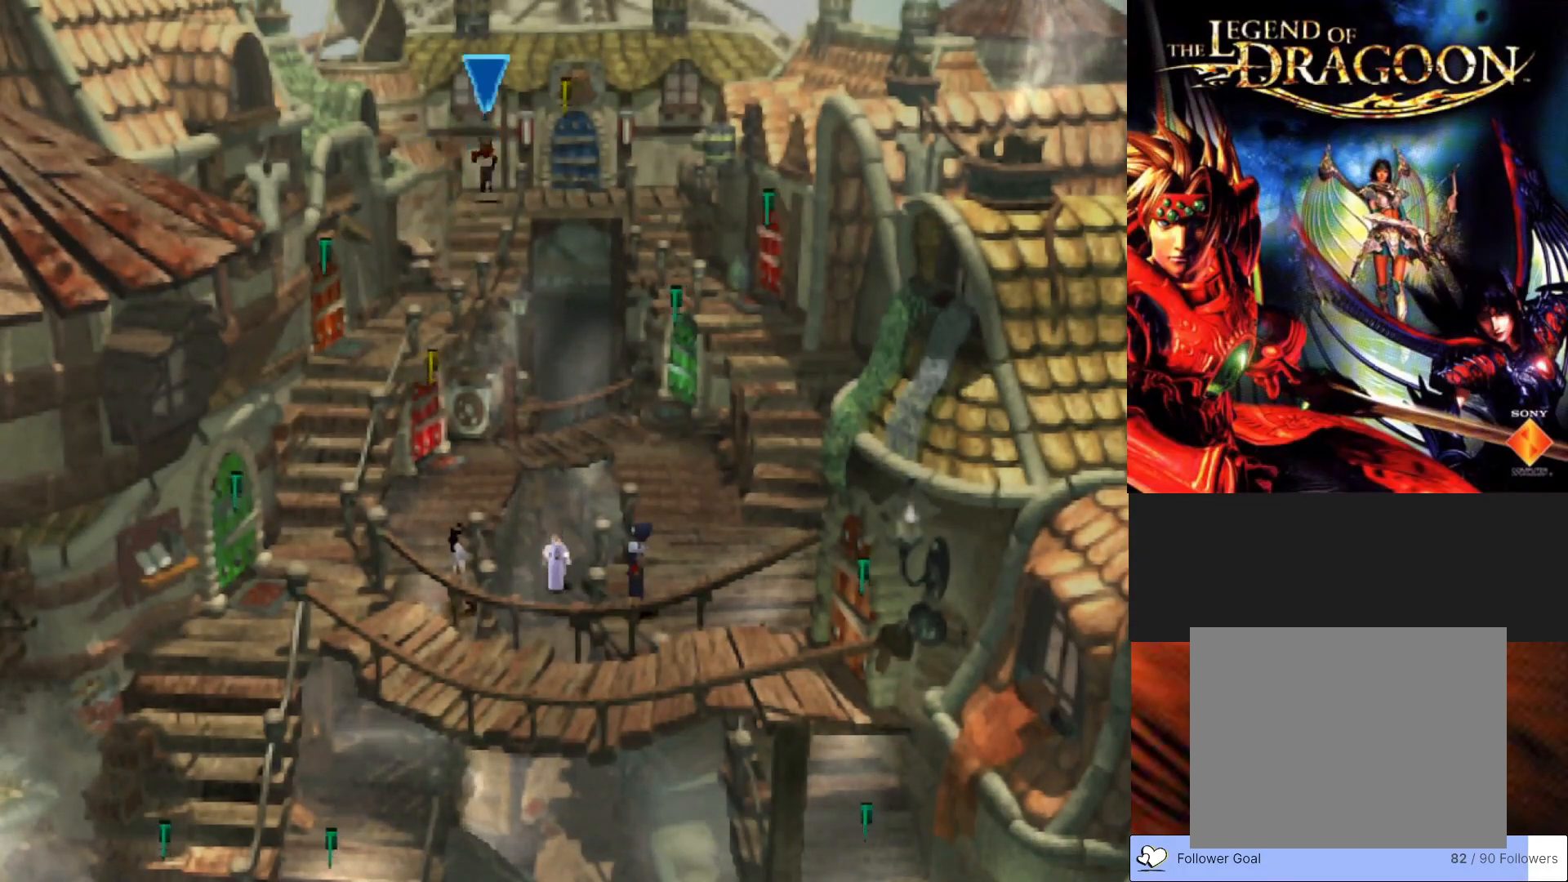
Gameplay with a controller (PlayStation layout); each line is a JSON object with the inputs held at the frame after it. "events" lists button and stick changes between this image and that frame as [ms after this image, input, new state], when the widget could be followed in between. Not read: right_stick.
{"buttons": ["CIRCLE"], "left_stick": "right", "events": [[33, "left_stick", "right"]]}
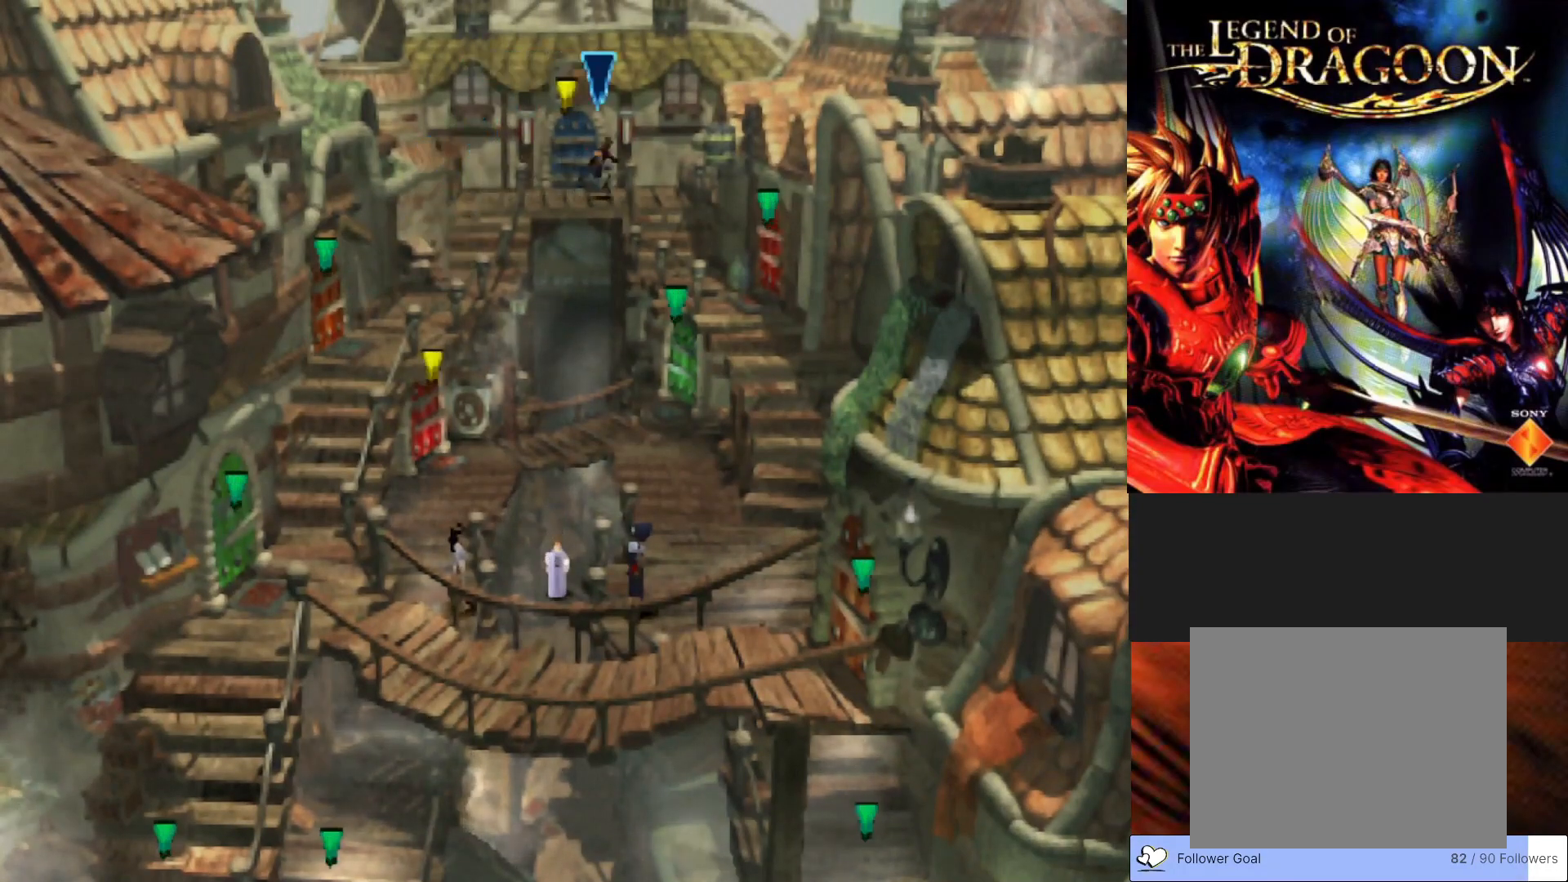
{"buttons": ["CIRCLE"], "left_stick": "left", "events": [[233, "left_stick", "down-right"], [500, "left_stick", "left"]]}
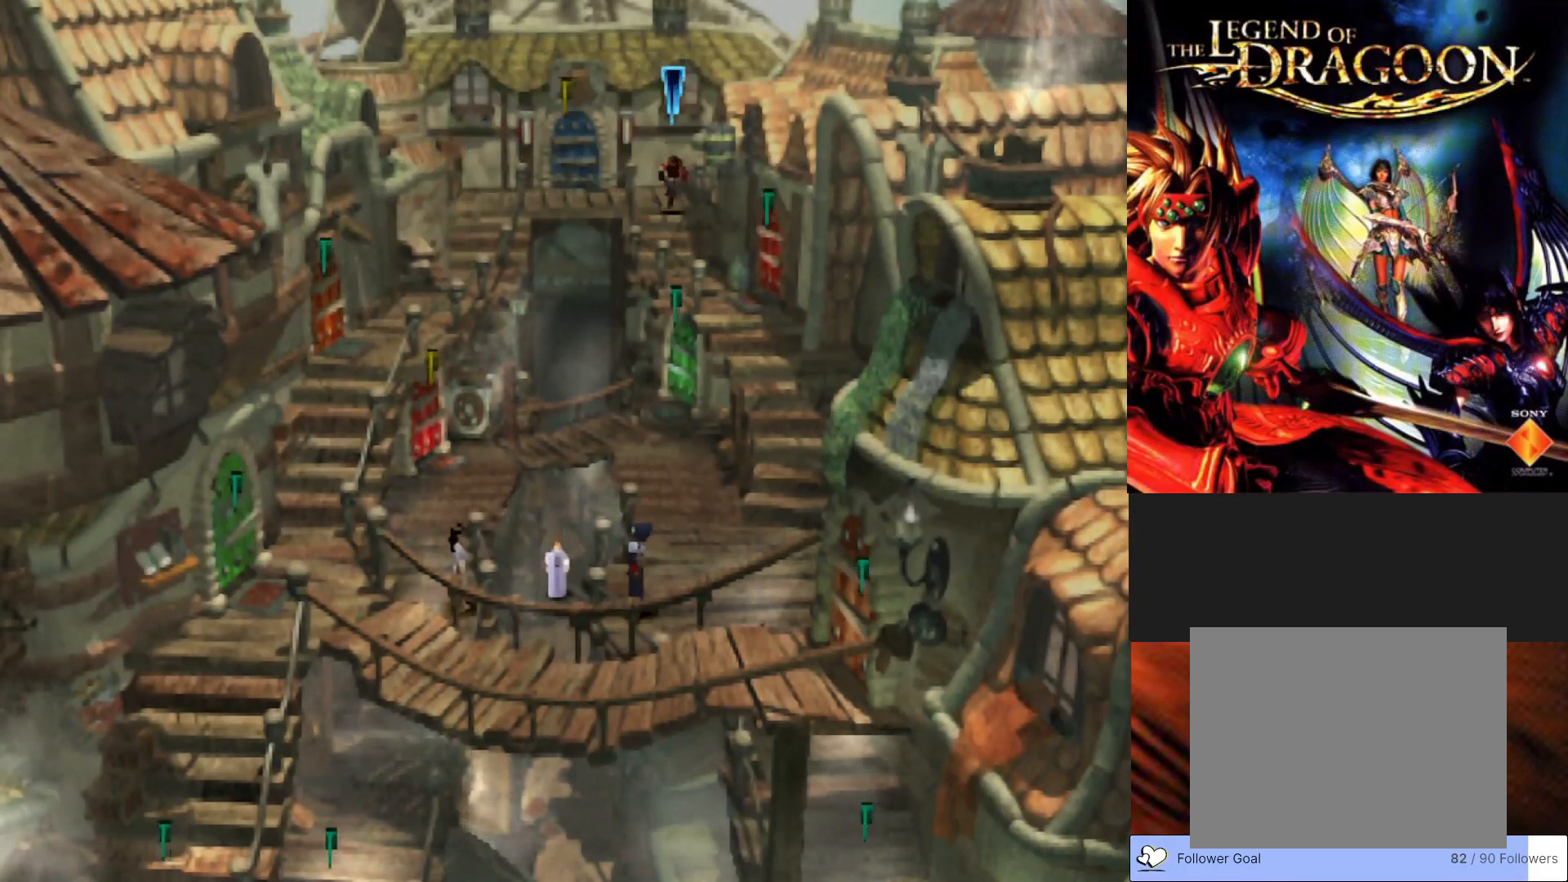
{"buttons": ["CIRCLE"], "left_stick": "up-left", "events": [[33, "left_stick", "up-left"], [233, "left_stick", "up"], [467, "left_stick", "up-left"]]}
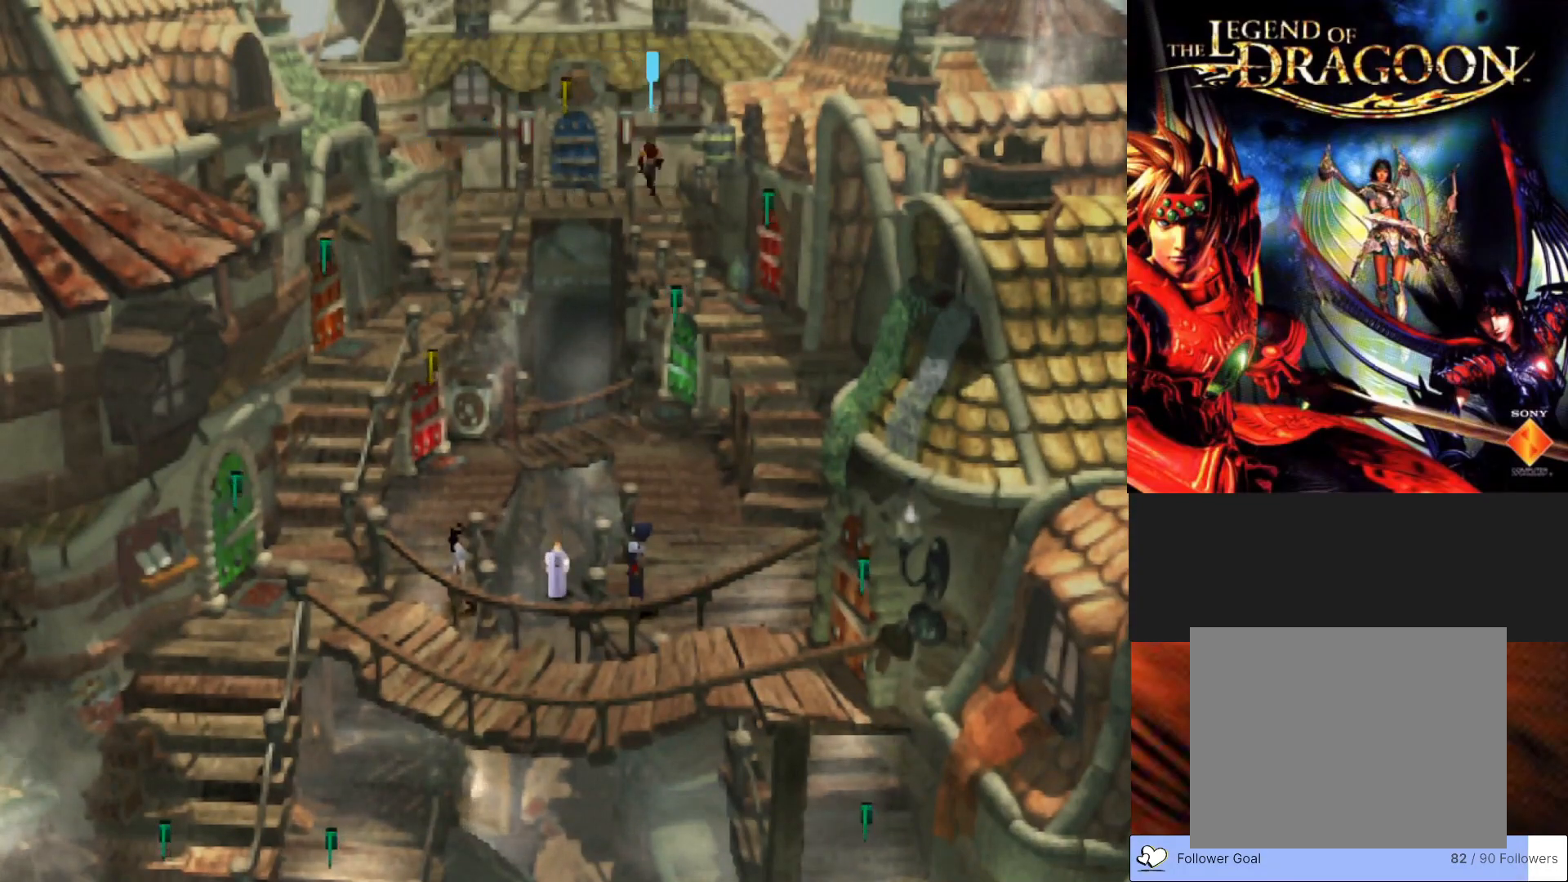
{"buttons": ["CIRCLE"], "left_stick": "up", "events": [[467, "left_stick", "up"]]}
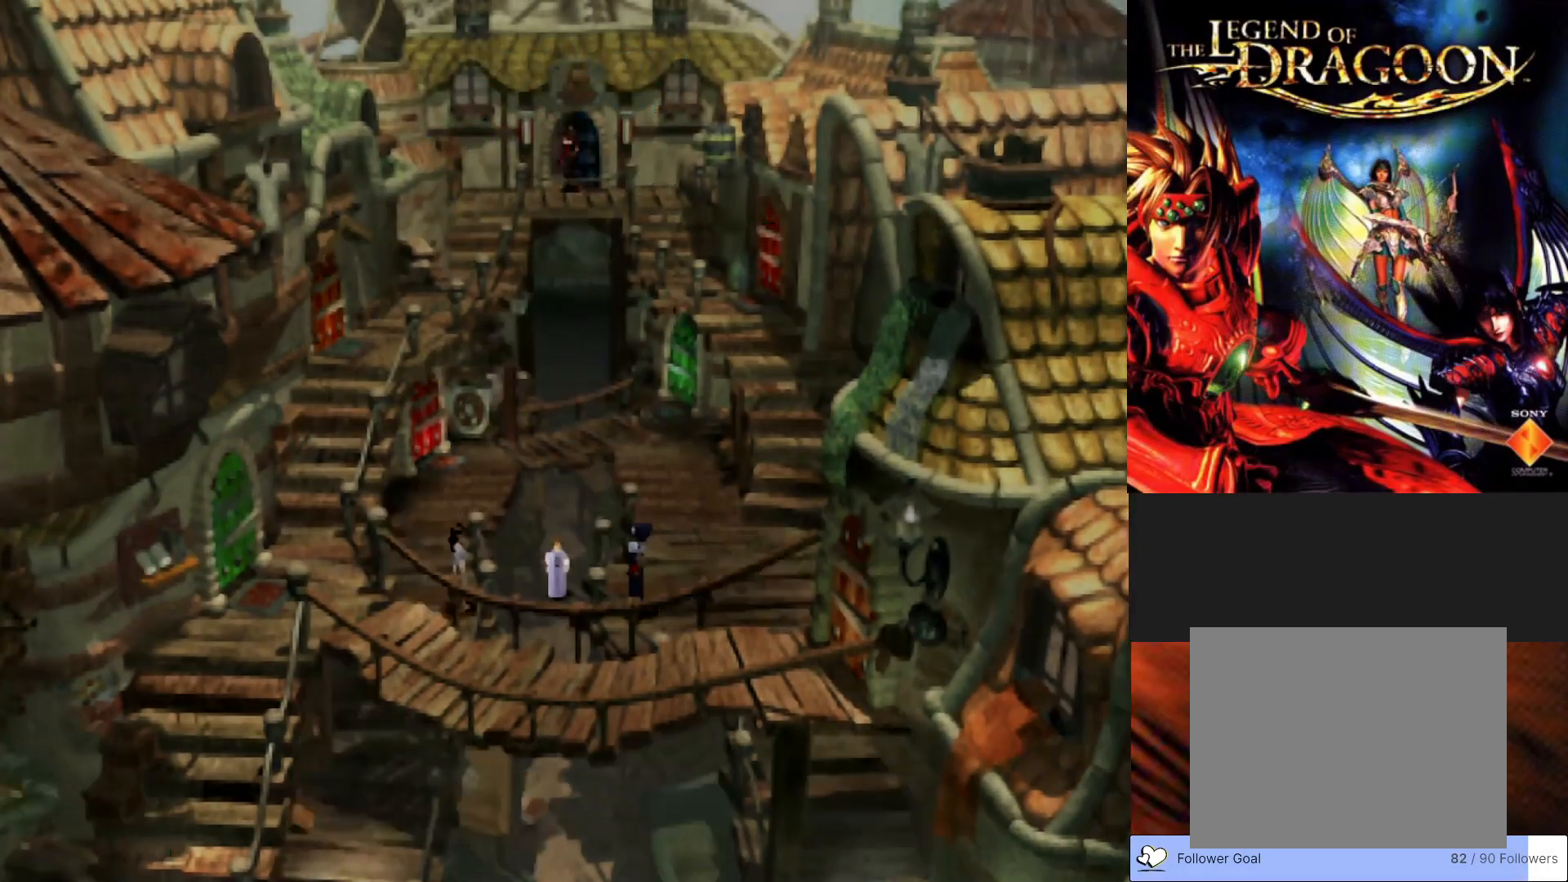
{"buttons": [], "left_stick": "center", "events": [[267, "CIRCLE", "up"], [467, "left_stick", "center"]]}
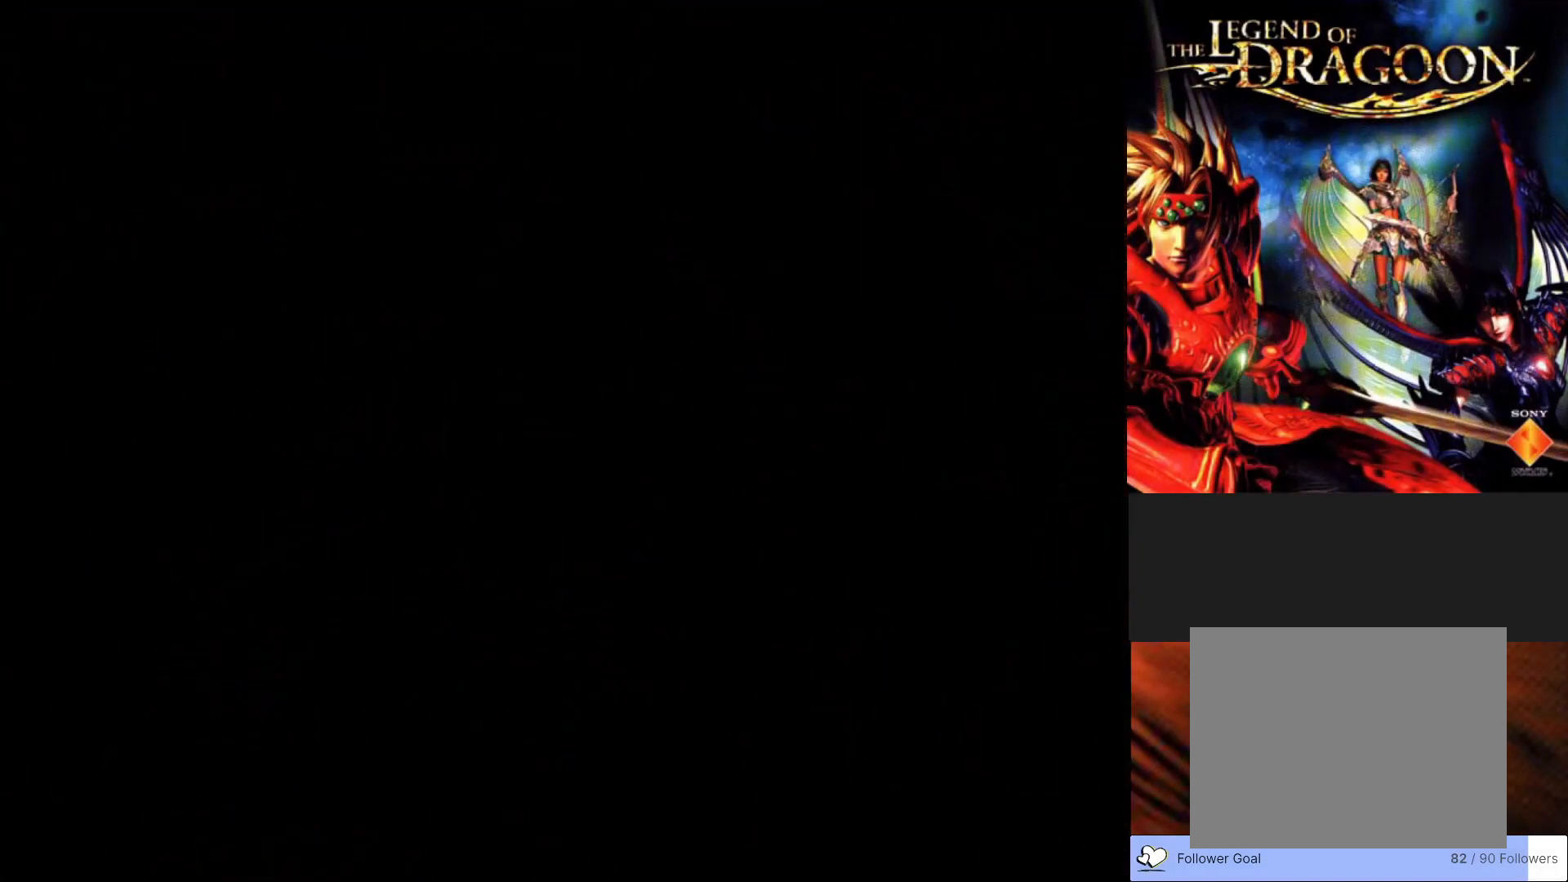
{"buttons": [], "left_stick": "center", "events": []}
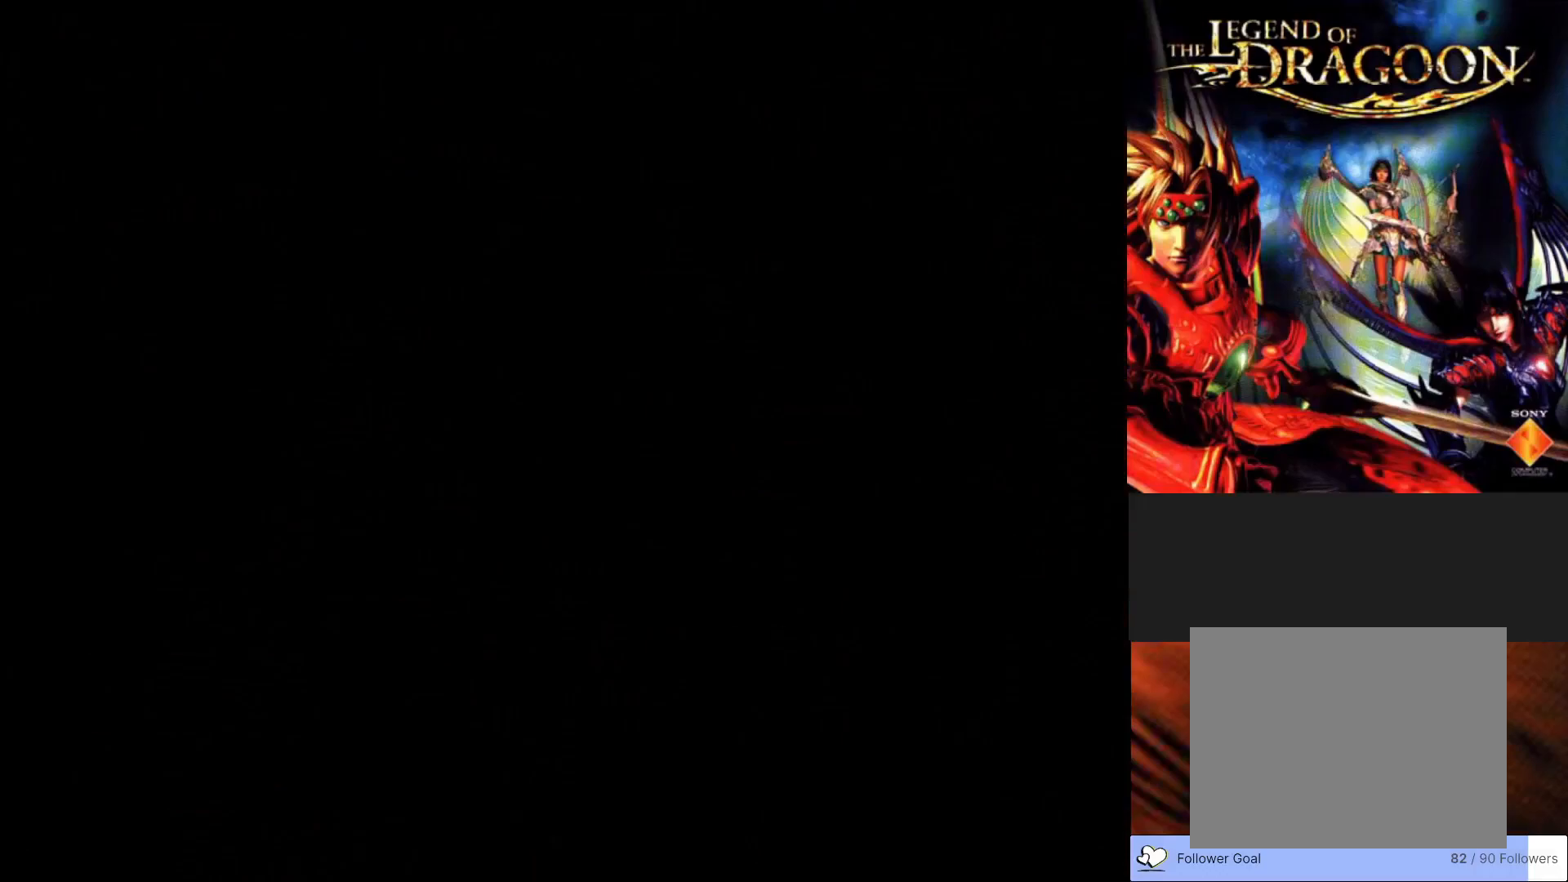
{"buttons": [], "left_stick": "center", "events": []}
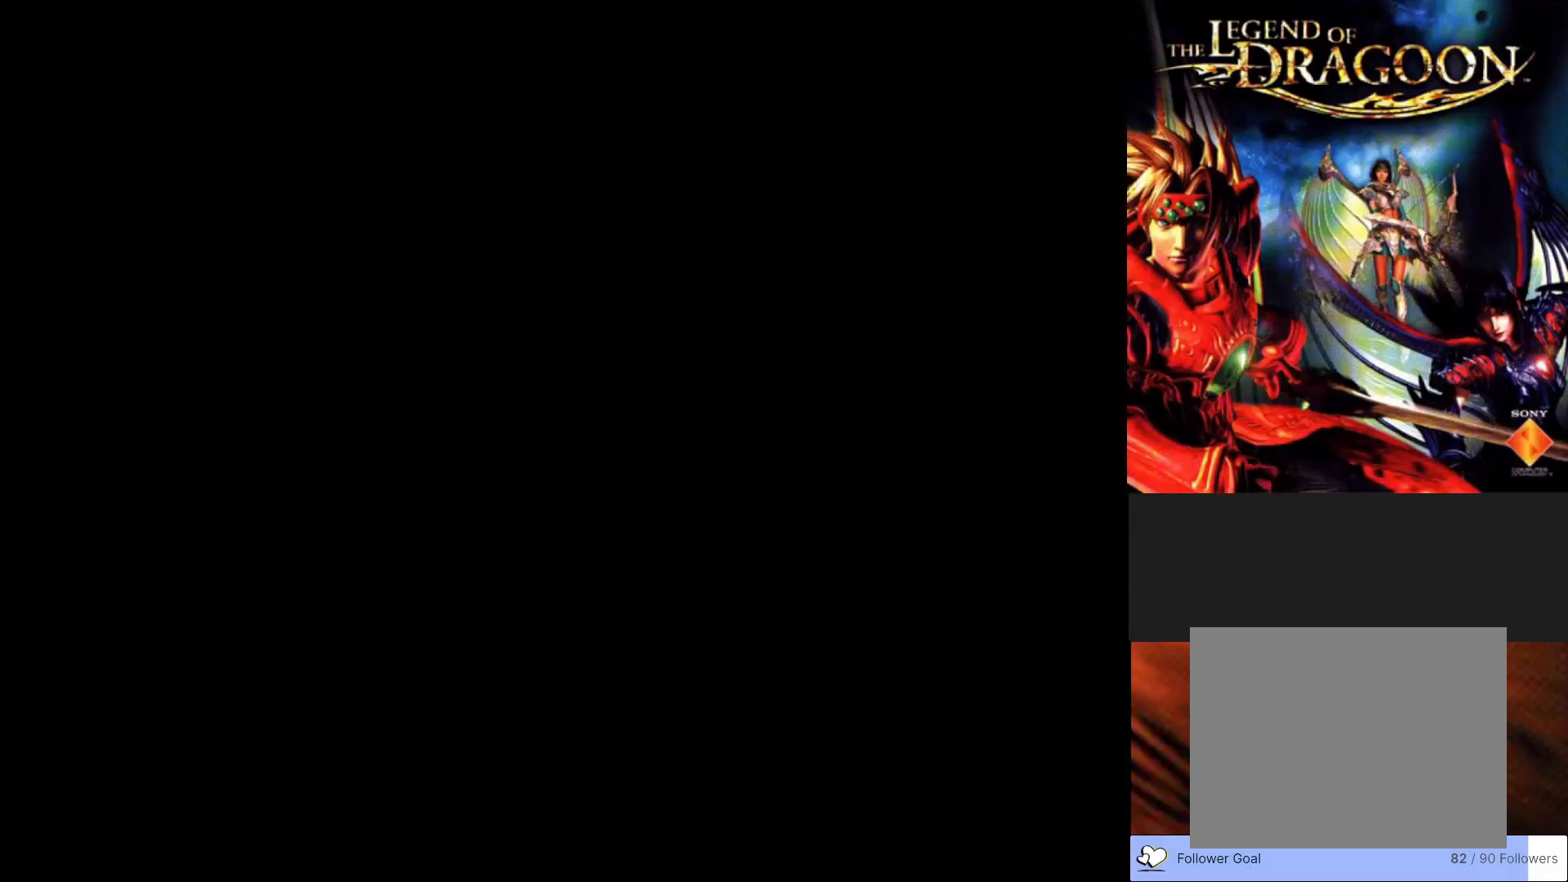
{"buttons": [], "left_stick": "center", "events": []}
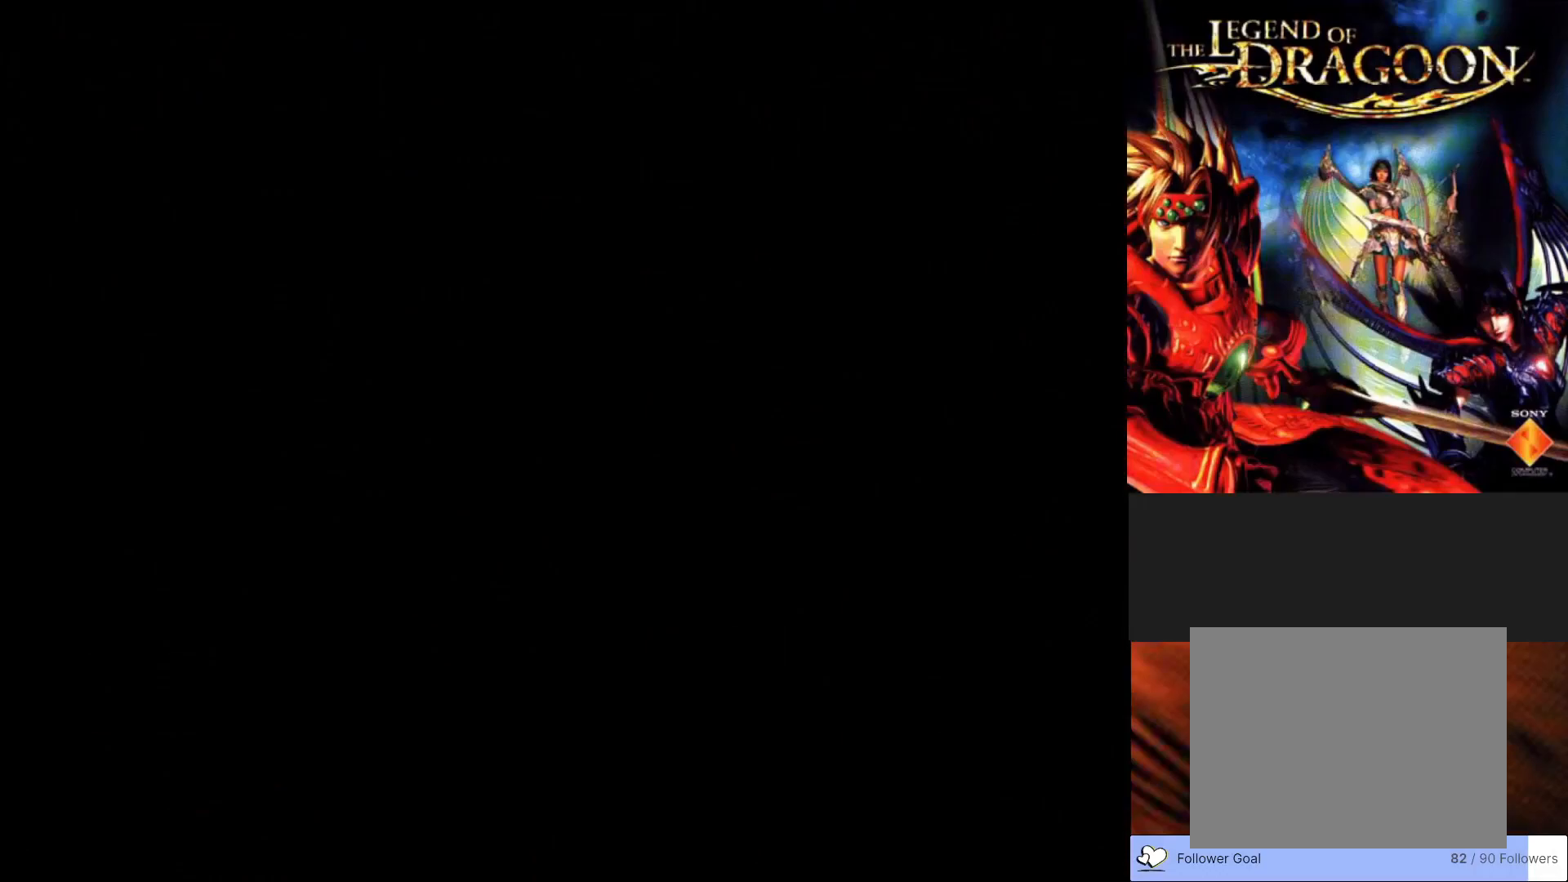
{"buttons": [], "left_stick": "center", "events": []}
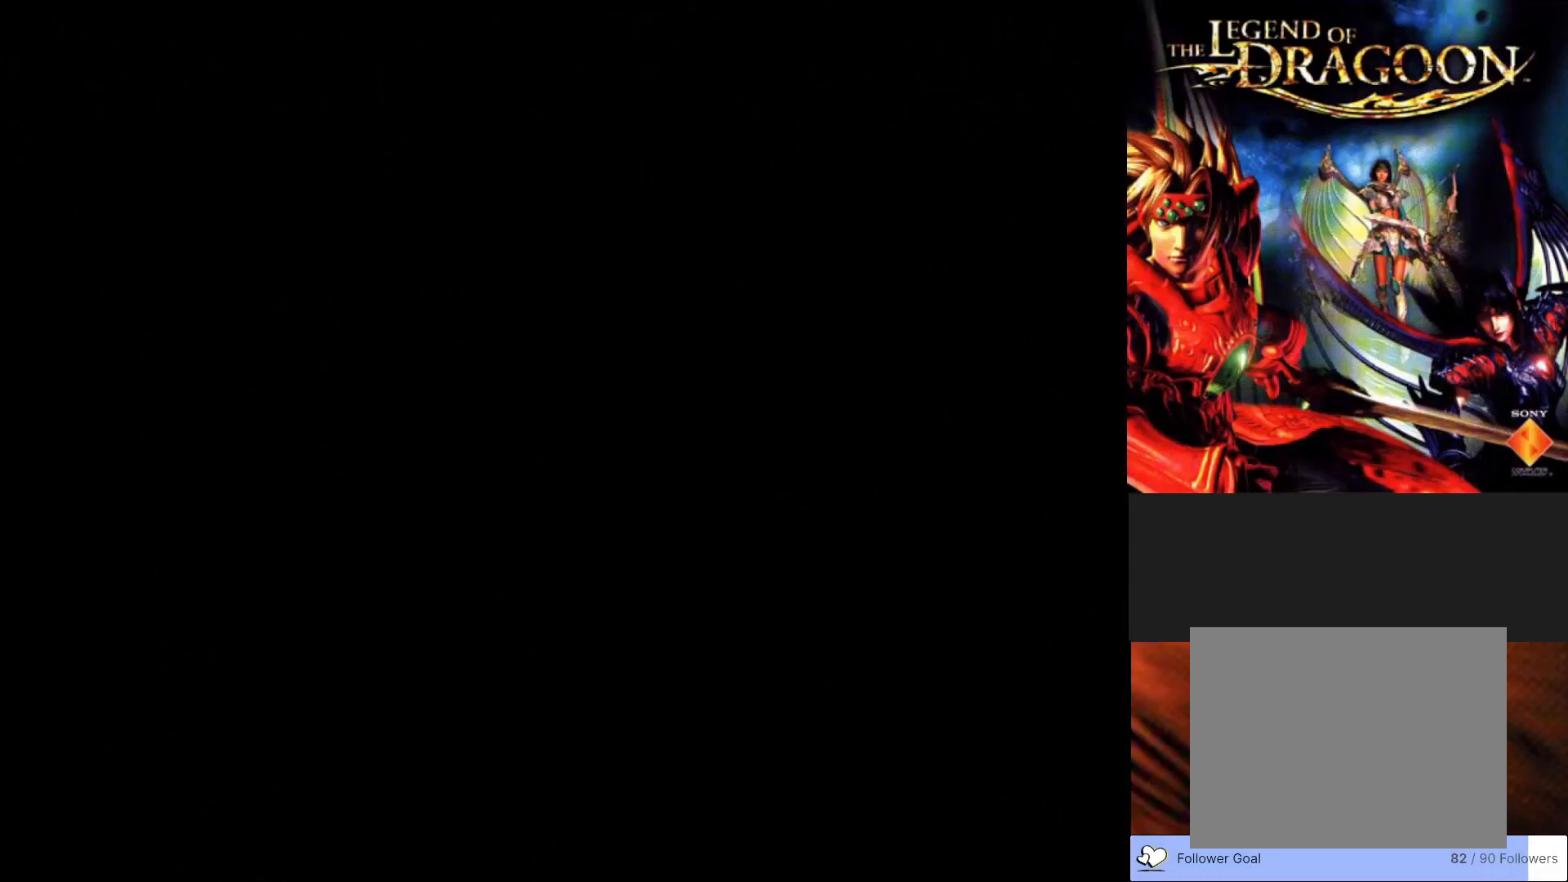
{"buttons": [], "left_stick": "center", "events": []}
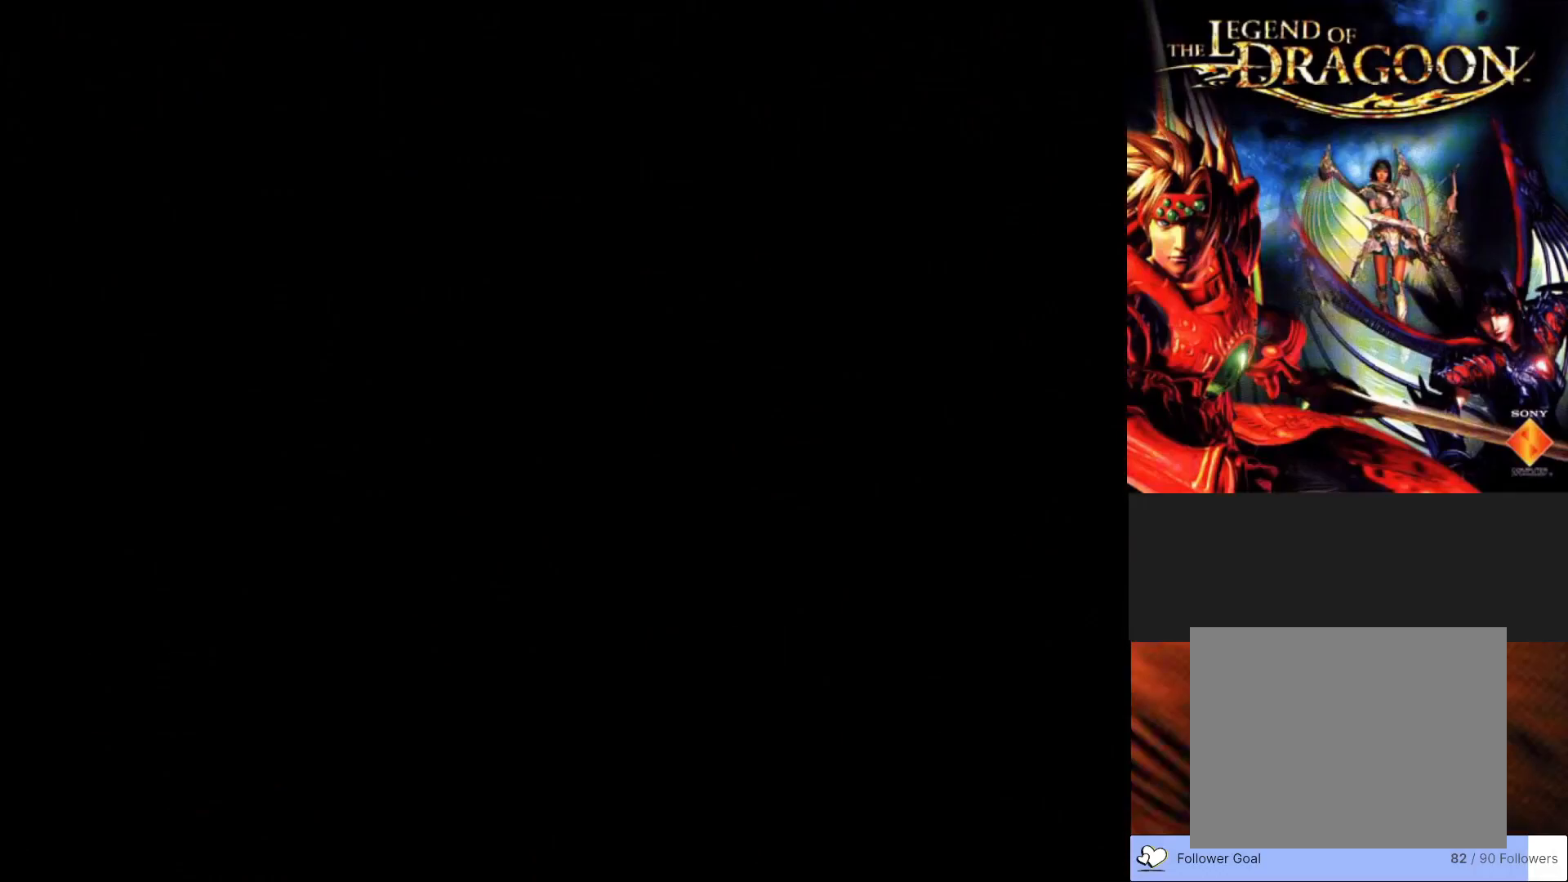
{"buttons": [], "left_stick": "center", "events": []}
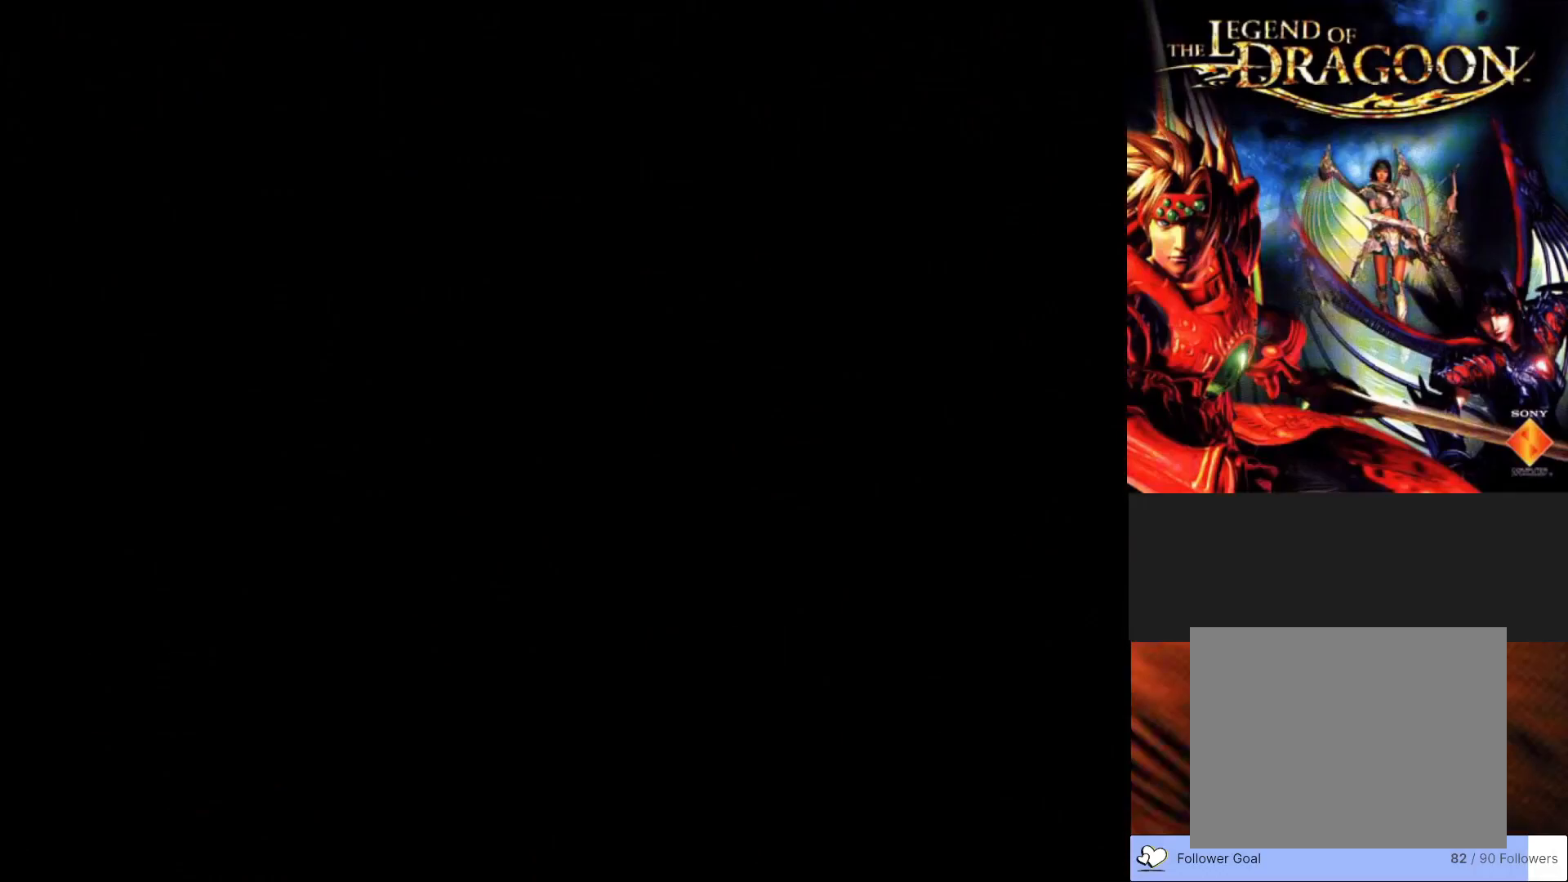
{"buttons": [], "left_stick": "center", "events": []}
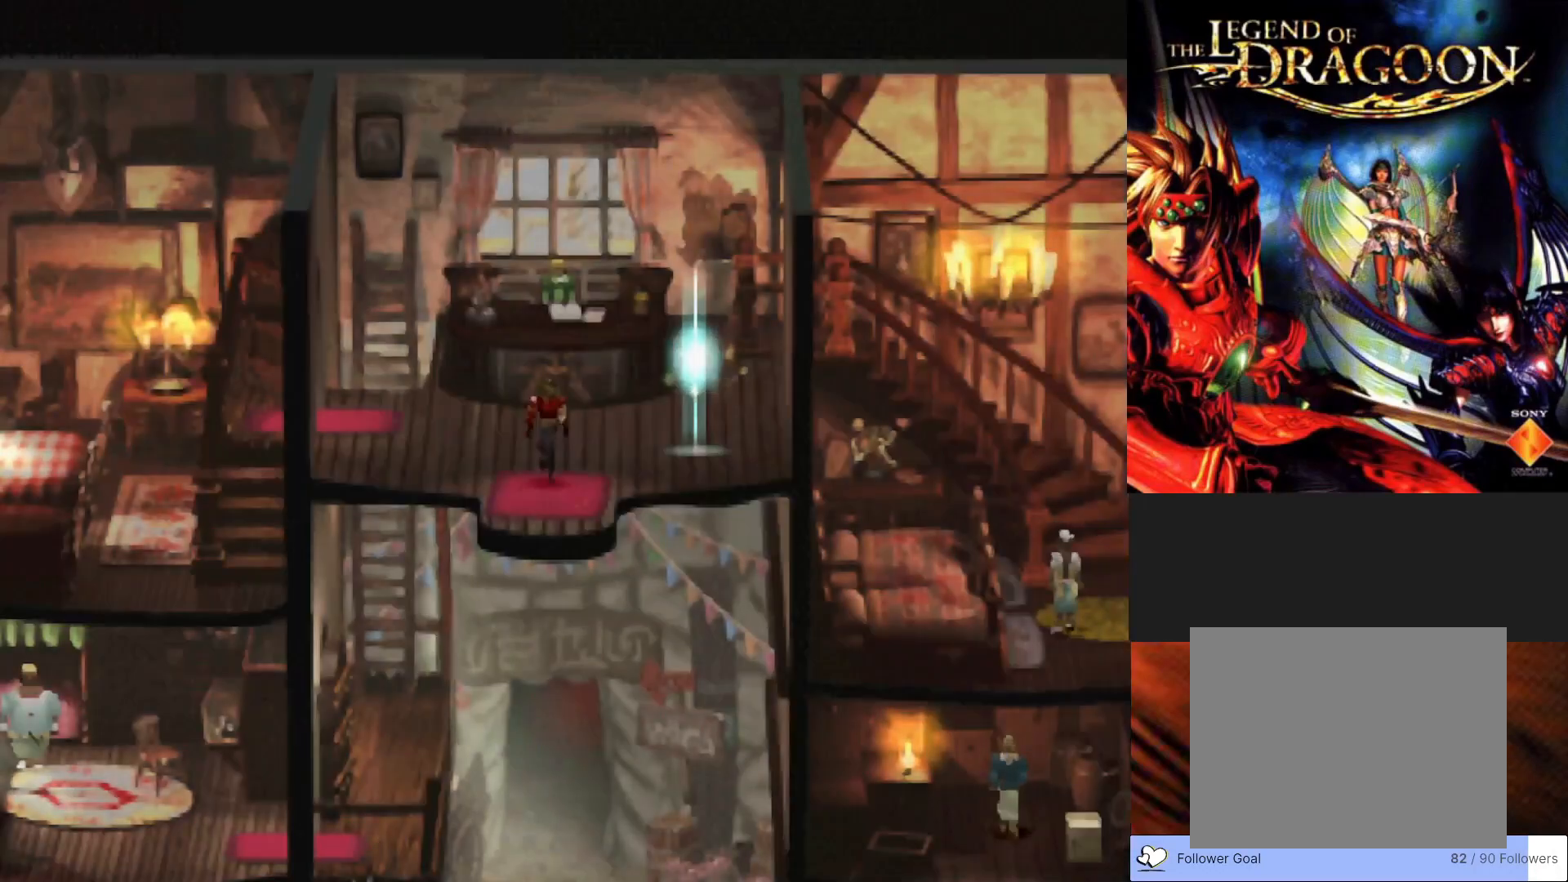
{"buttons": [], "left_stick": "center", "events": []}
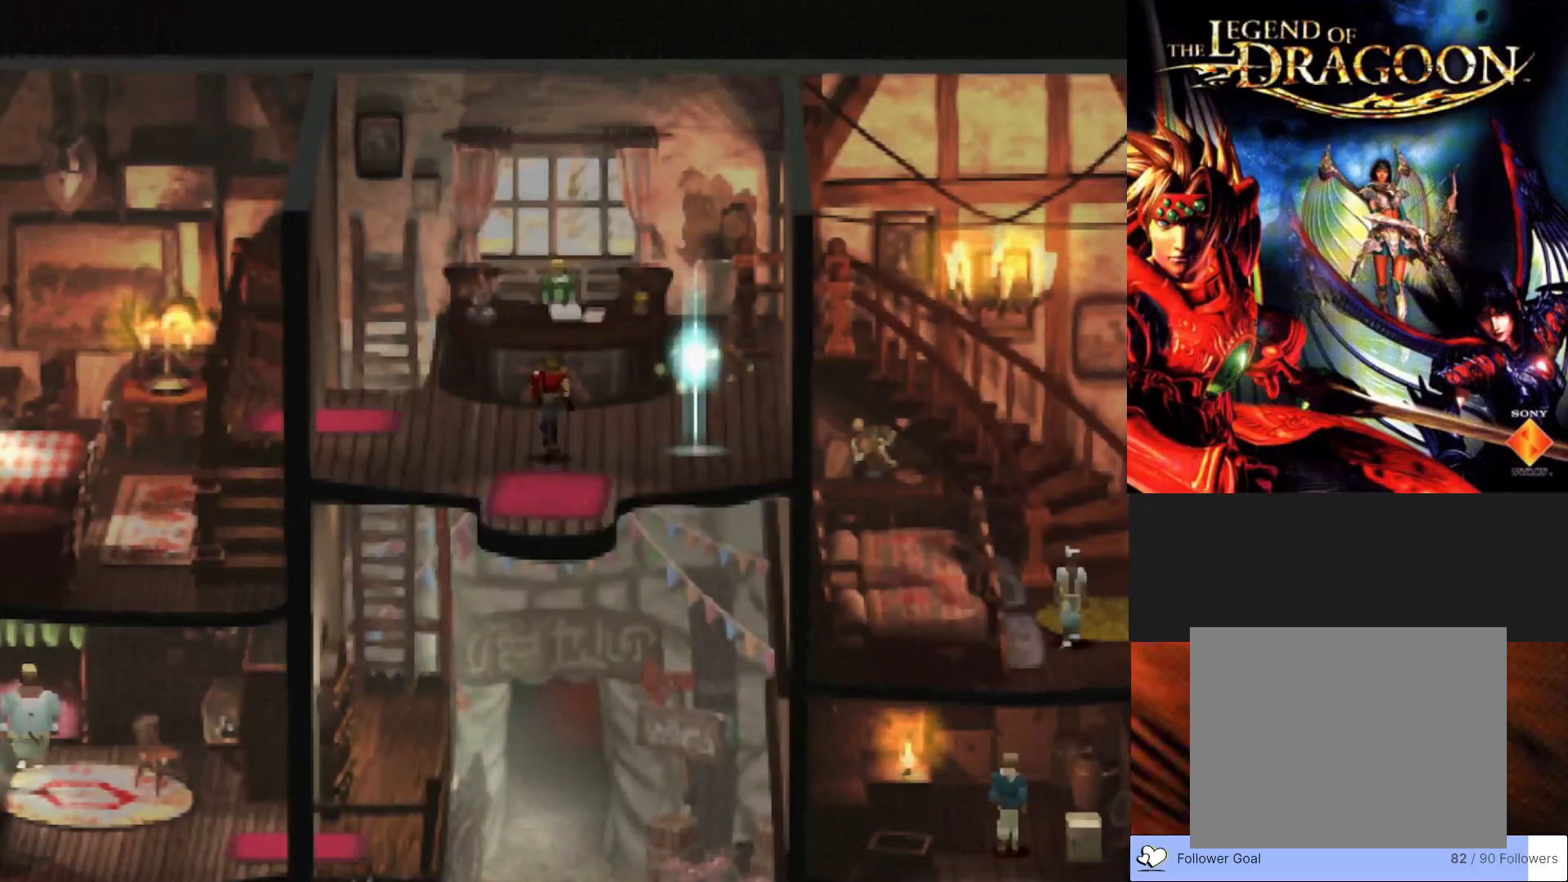
{"buttons": [], "left_stick": "center", "events": []}
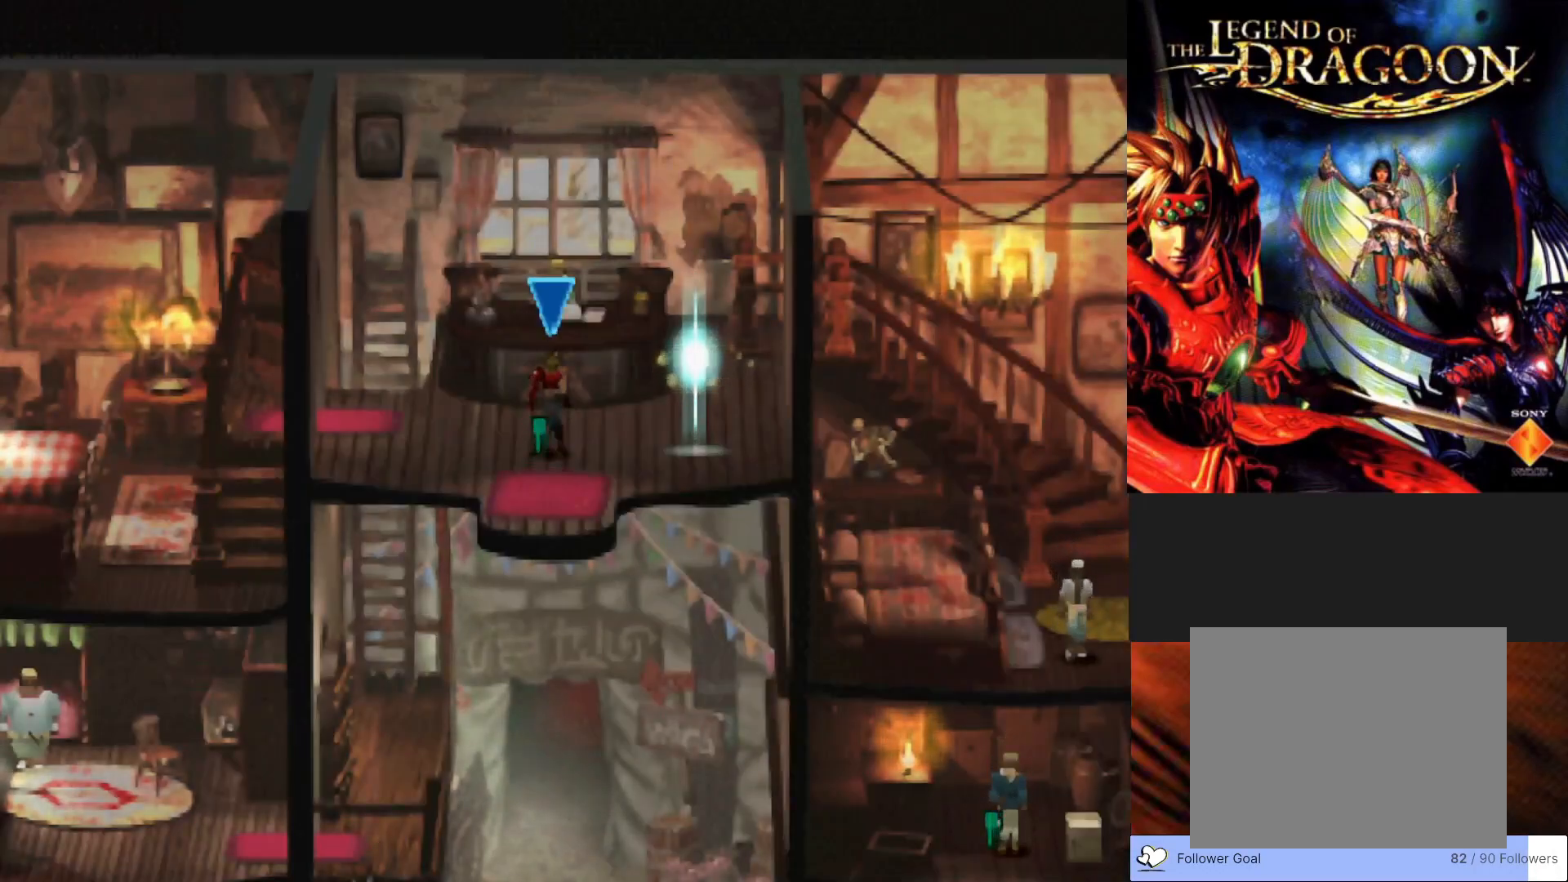
{"buttons": ["CIRCLE"], "left_stick": "down-left", "events": [[83, "left_stick", "up-left"], [200, "CIRCLE", "down"], [233, "left_stick", "left"], [500, "left_stick", "down-left"]]}
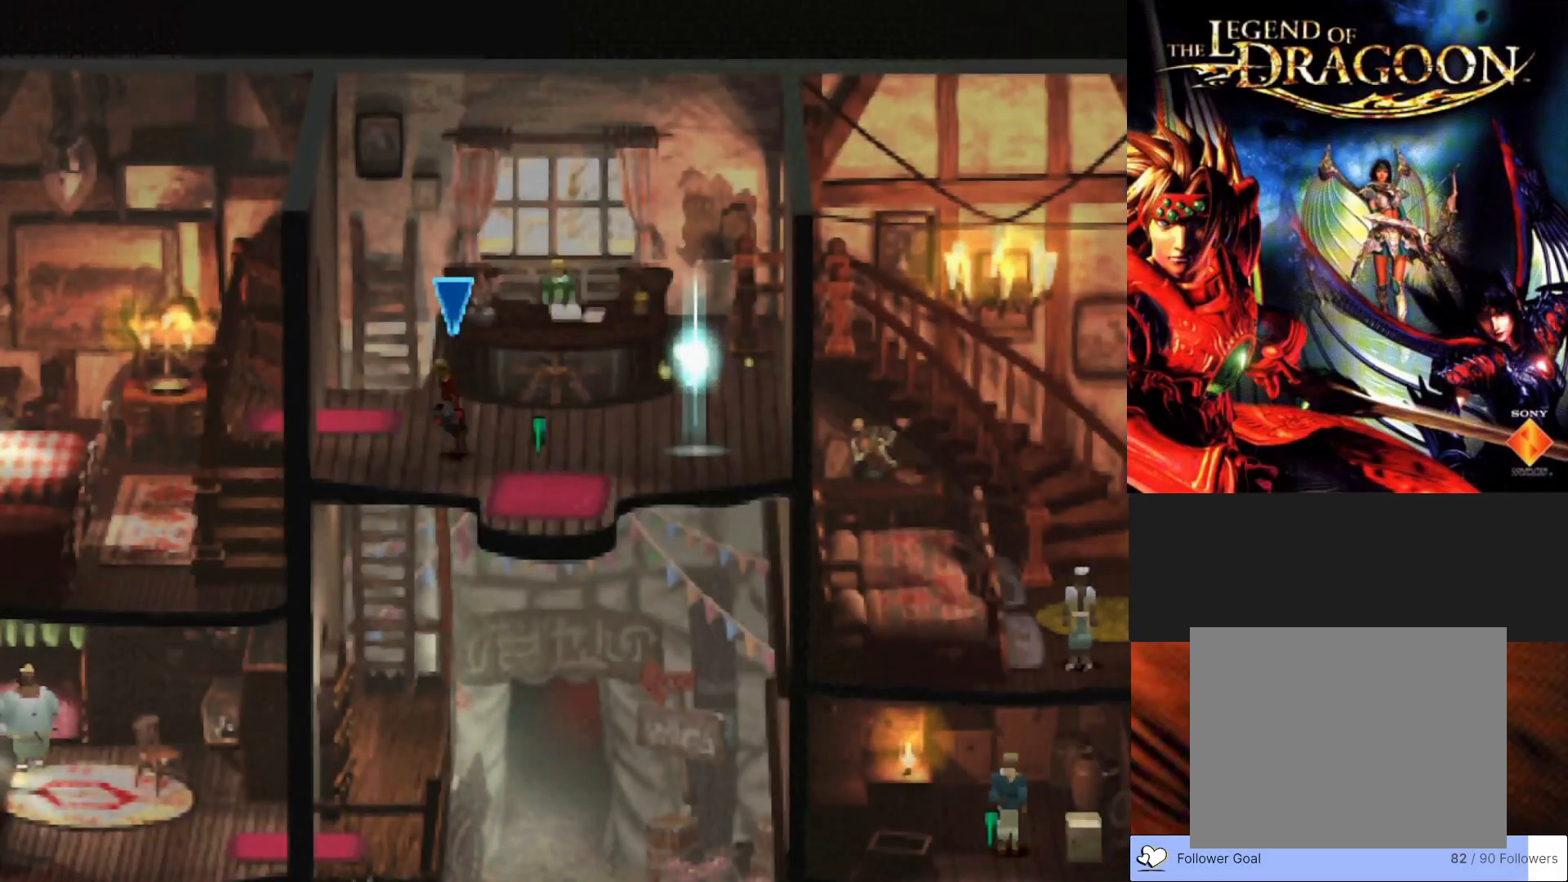
{"buttons": ["CIRCLE"], "left_stick": "right", "events": [[400, "left_stick", "center"], [450, "left_stick", "right"]]}
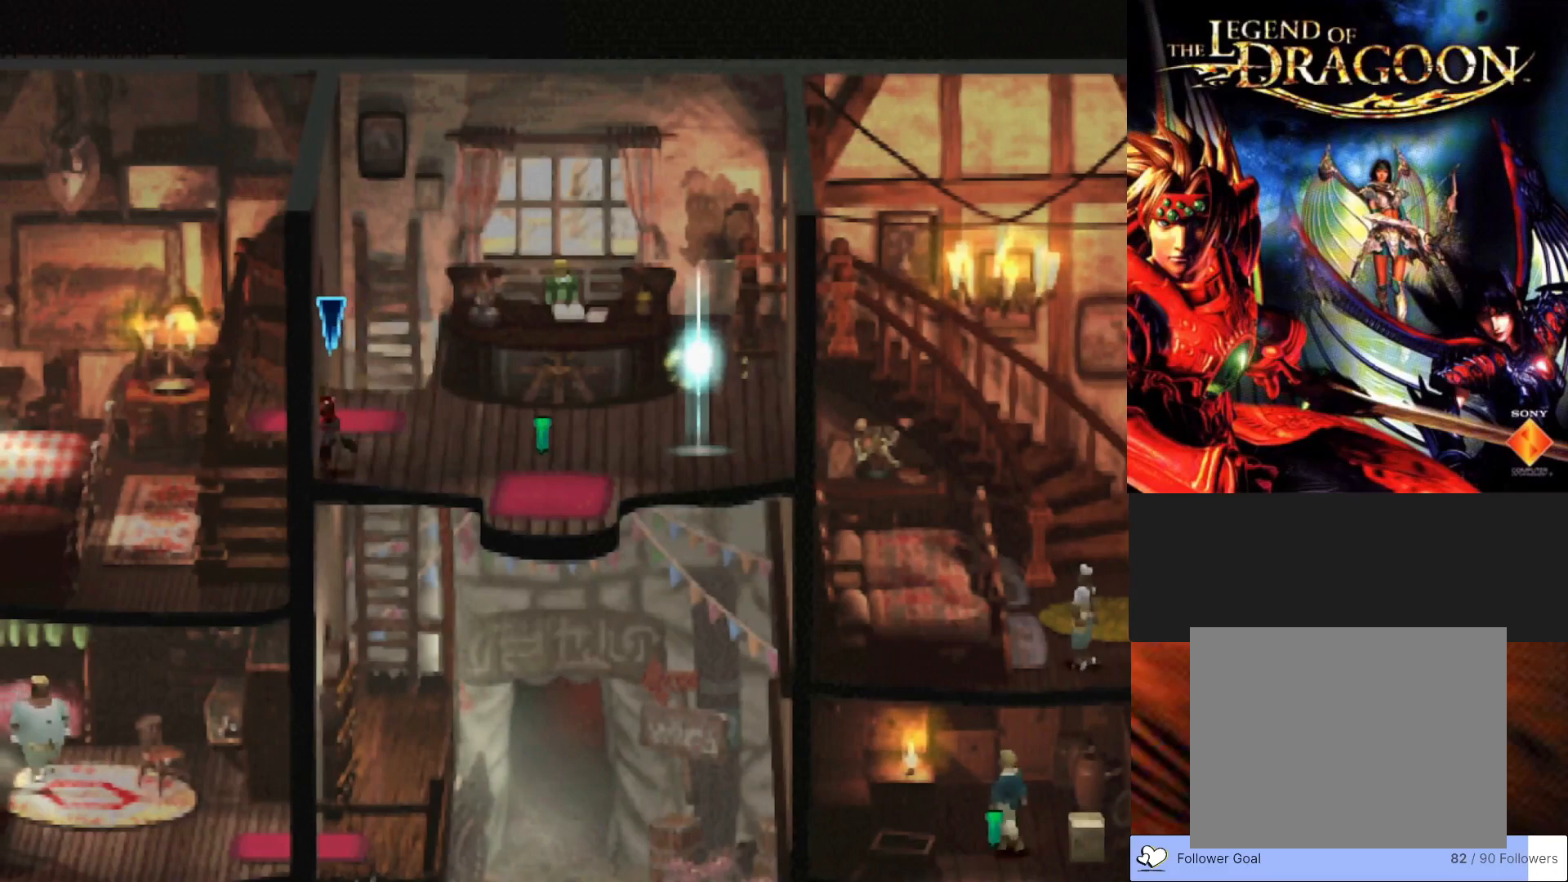
{"buttons": ["CIRCLE"], "left_stick": "right", "events": []}
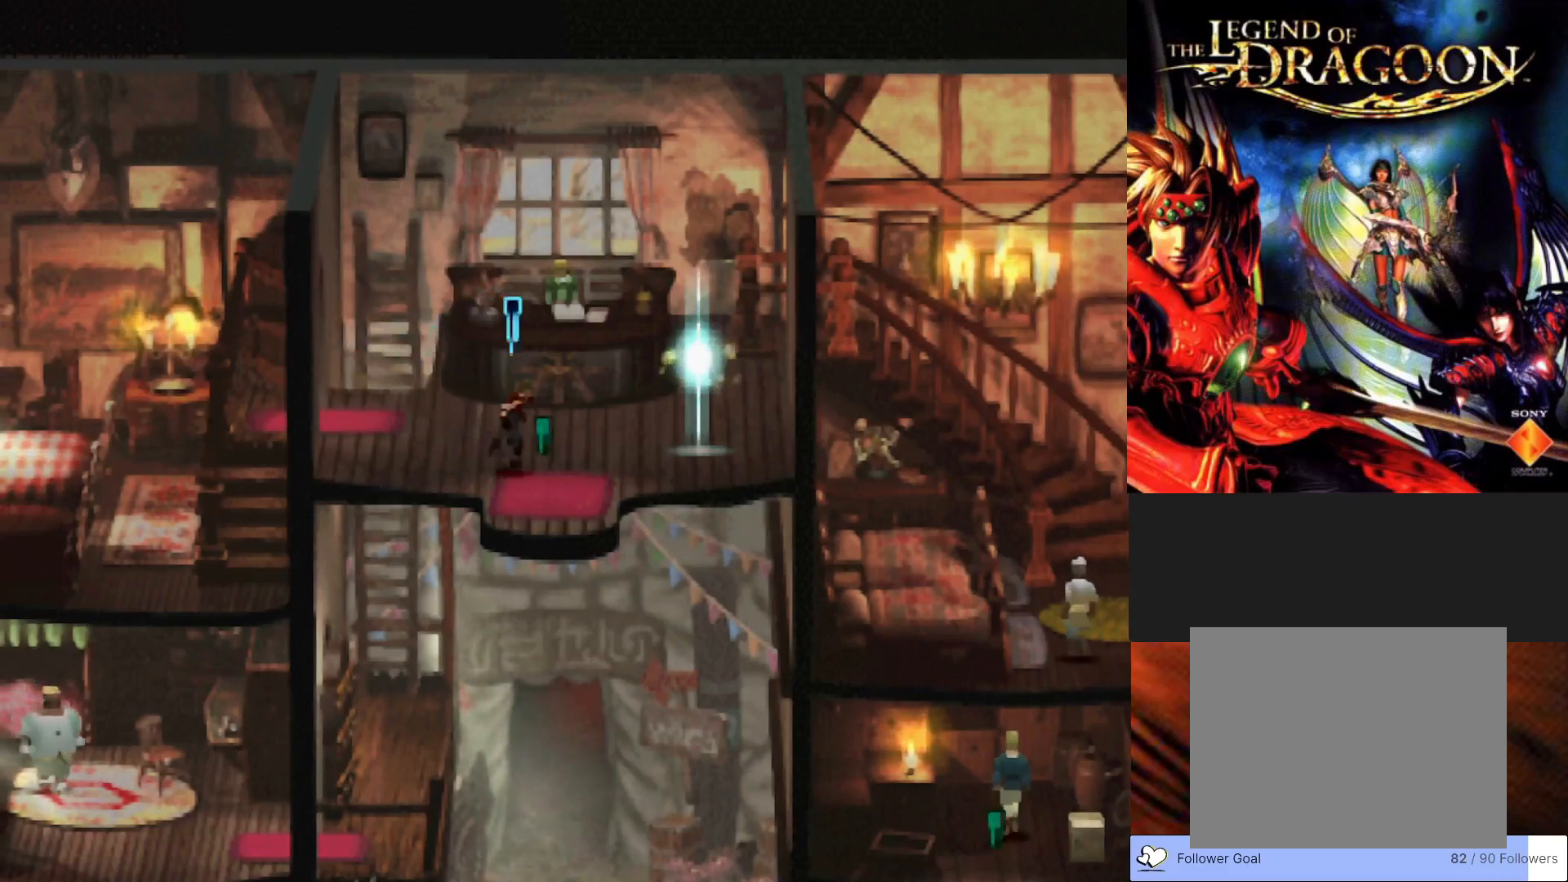
{"buttons": ["CIRCLE"], "left_stick": "up-right", "events": [[317, "left_stick", "up-right"]]}
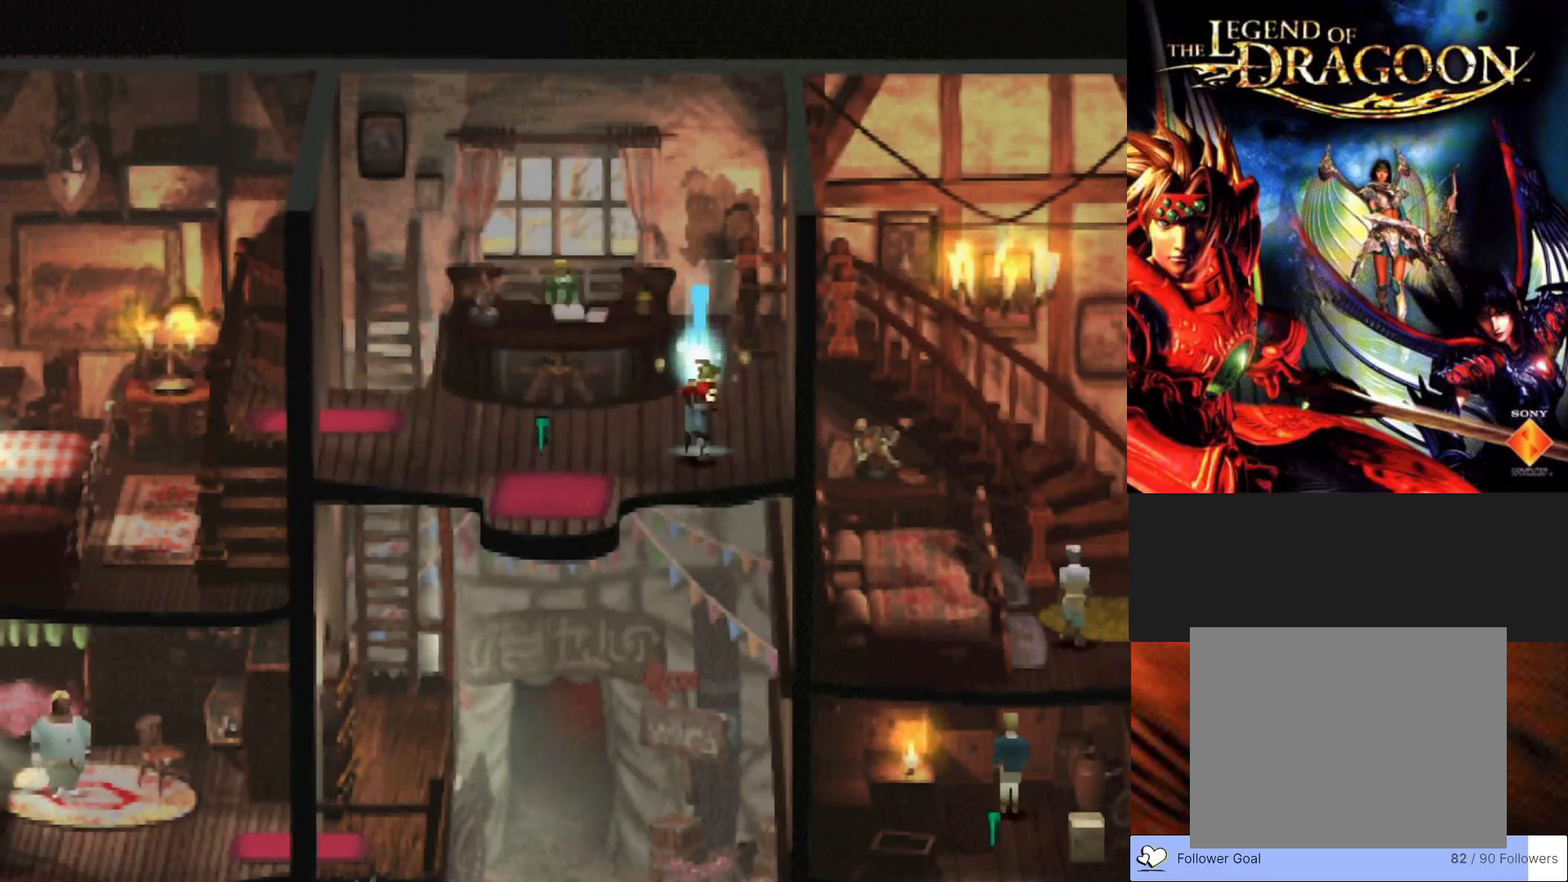
{"buttons": ["CIRCLE"], "left_stick": "up-right", "events": []}
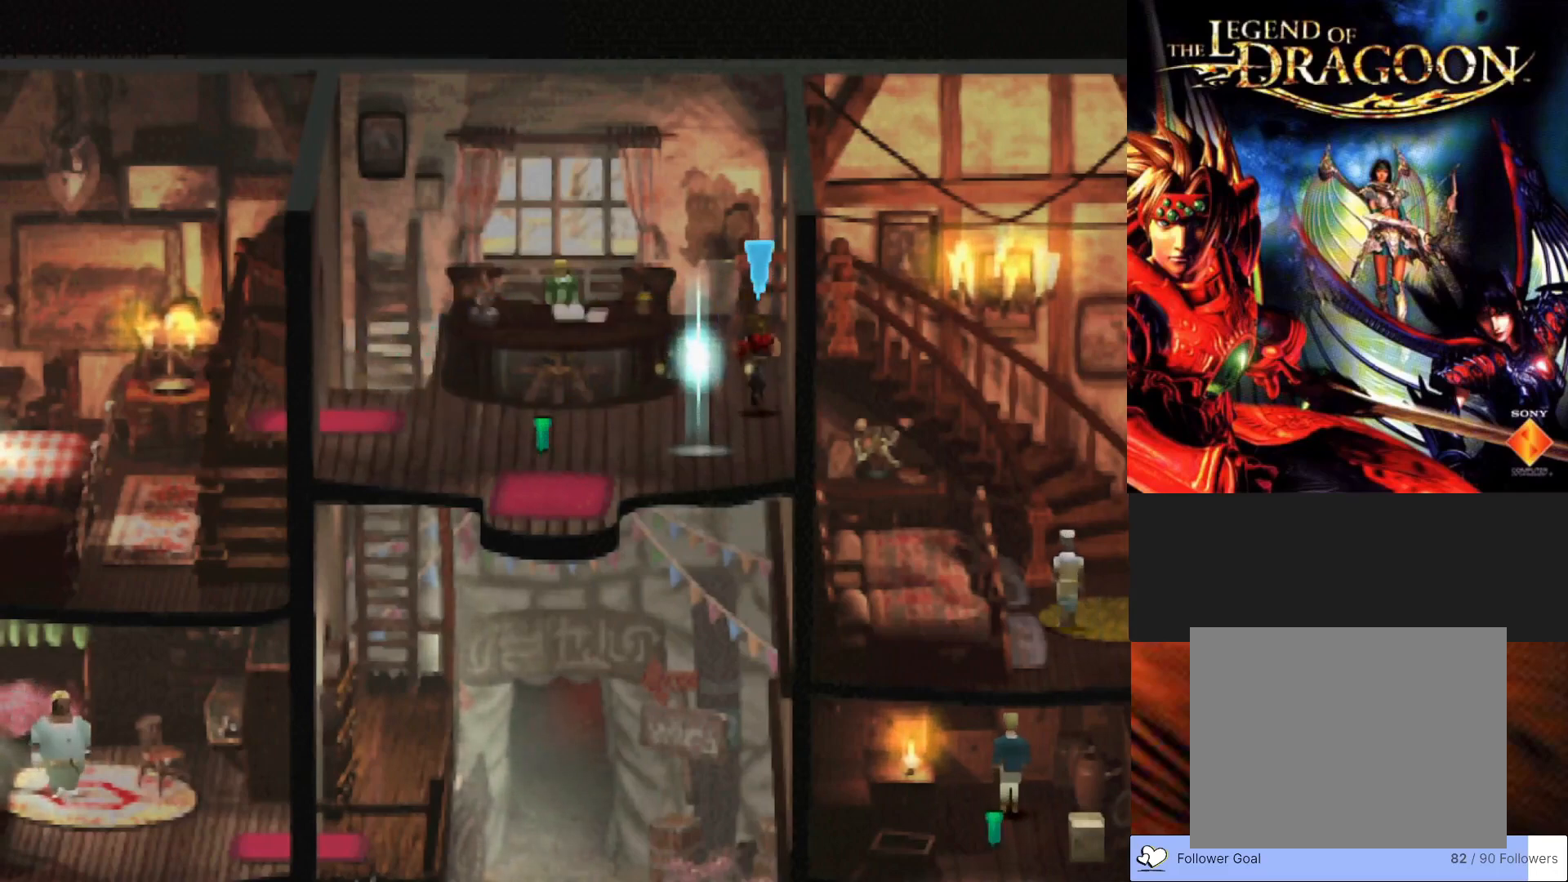
{"buttons": ["CIRCLE"], "left_stick": "up-right", "events": []}
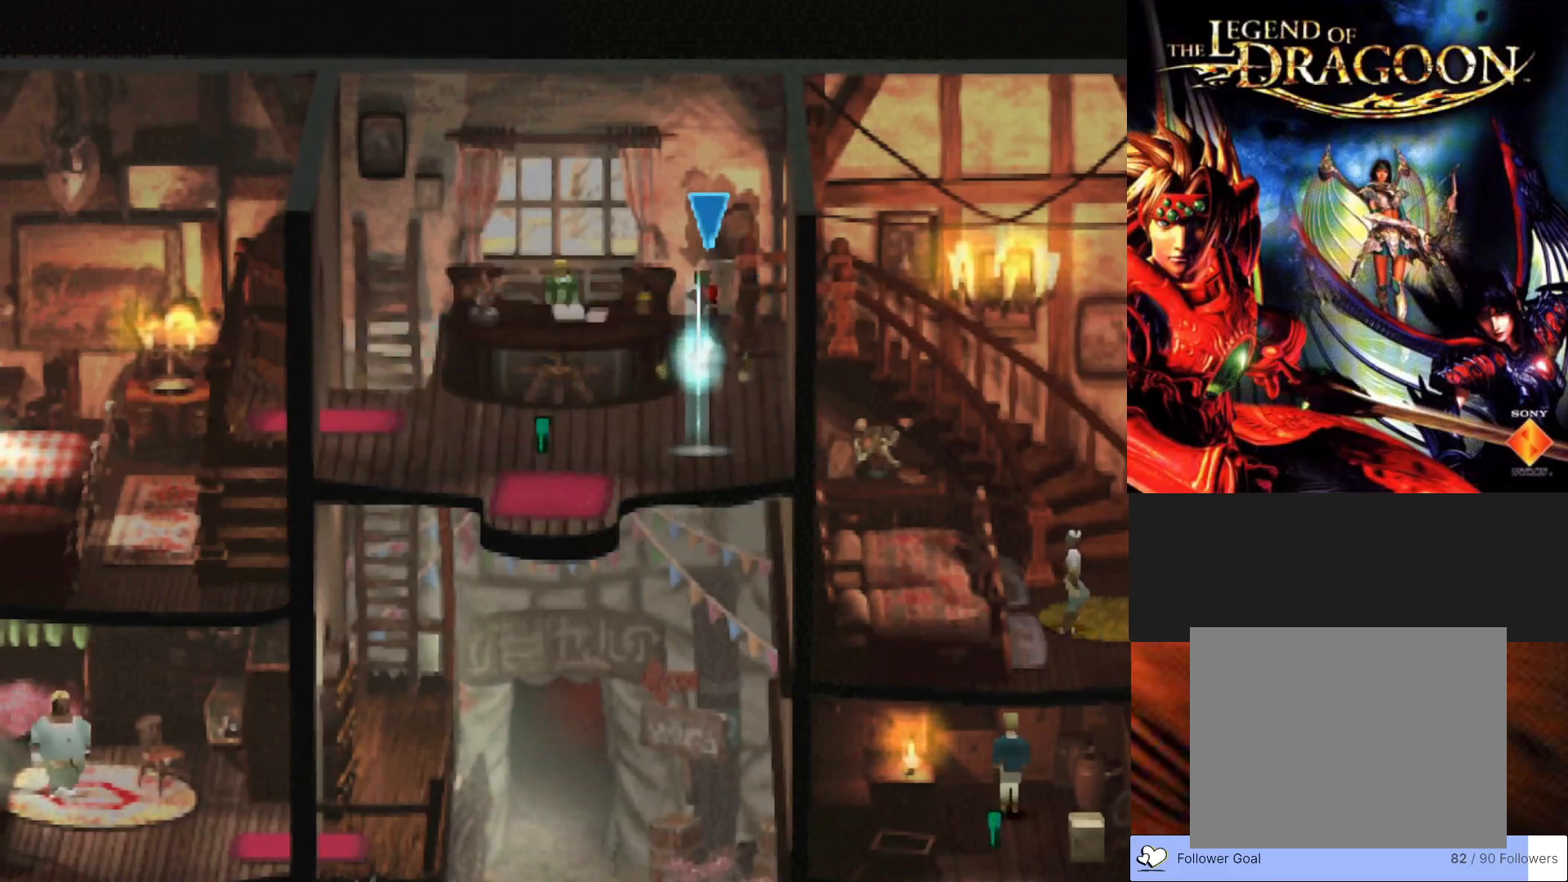
{"buttons": ["CIRCLE"], "left_stick": "right", "events": [[383, "left_stick", "right"]]}
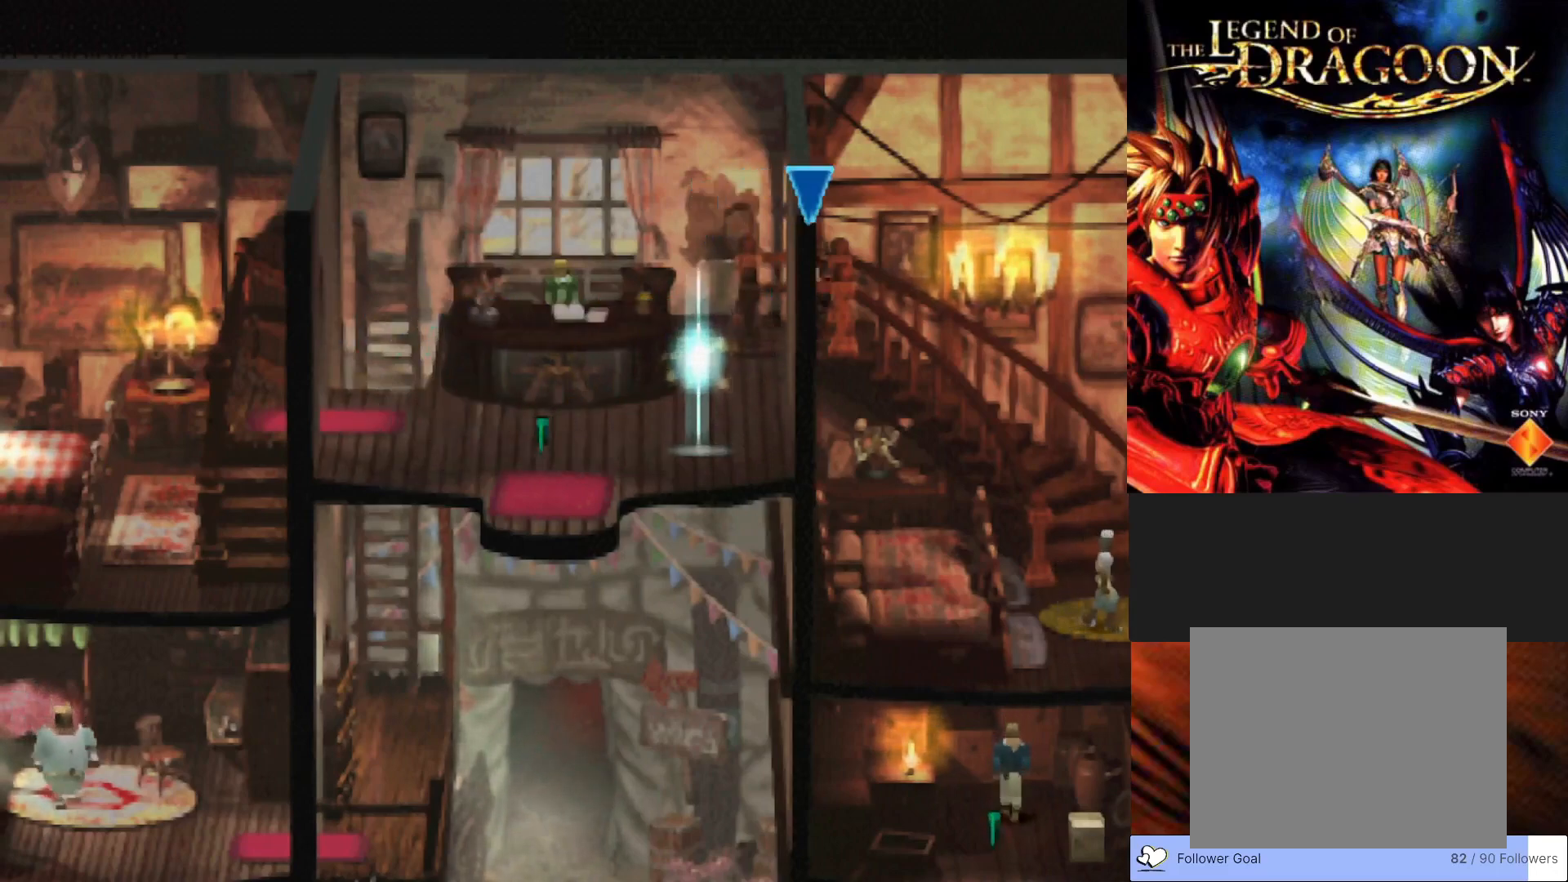
{"buttons": ["CIRCLE"], "left_stick": "down-right", "events": [[267, "left_stick", "down-right"]]}
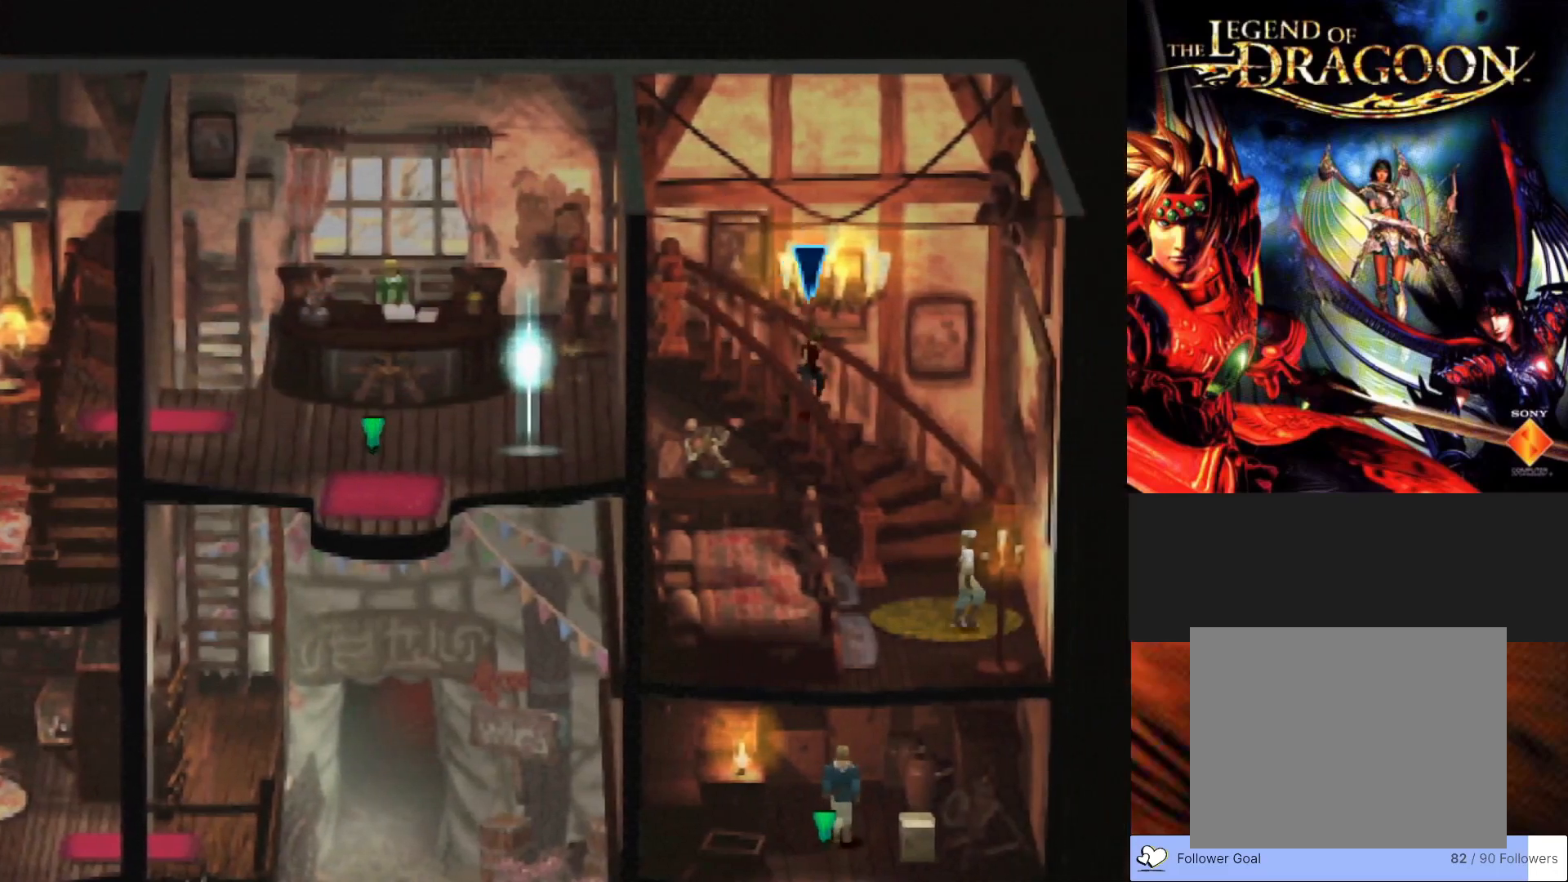
{"buttons": ["CIRCLE"], "left_stick": "down-right", "events": []}
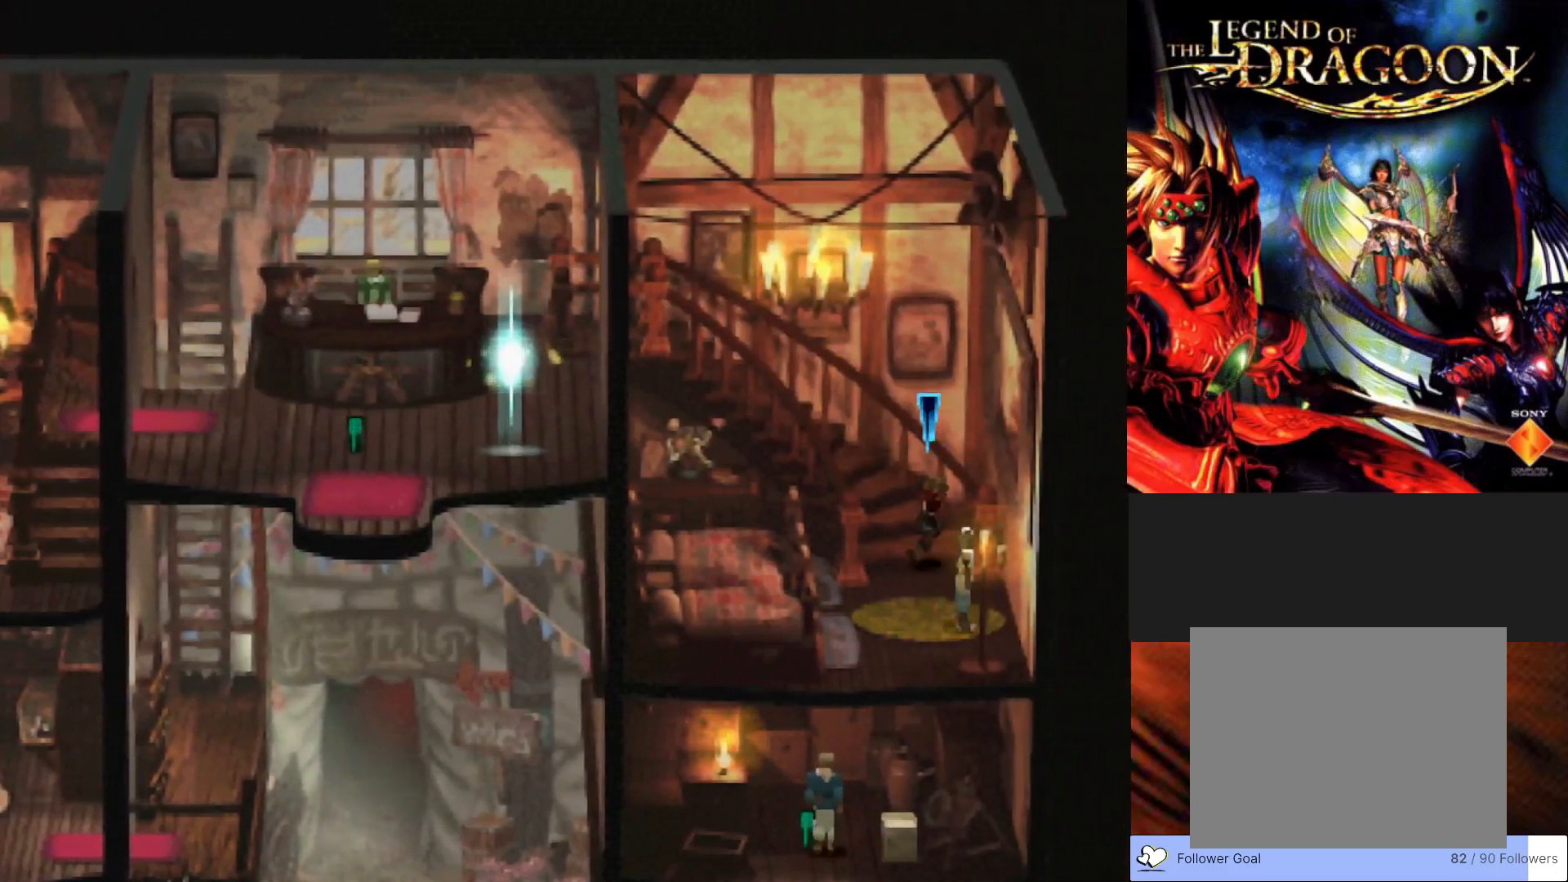
{"buttons": ["CIRCLE"], "left_stick": "up-left", "events": [[33, "left_stick", "center"], [167, "left_stick", "up-left"]]}
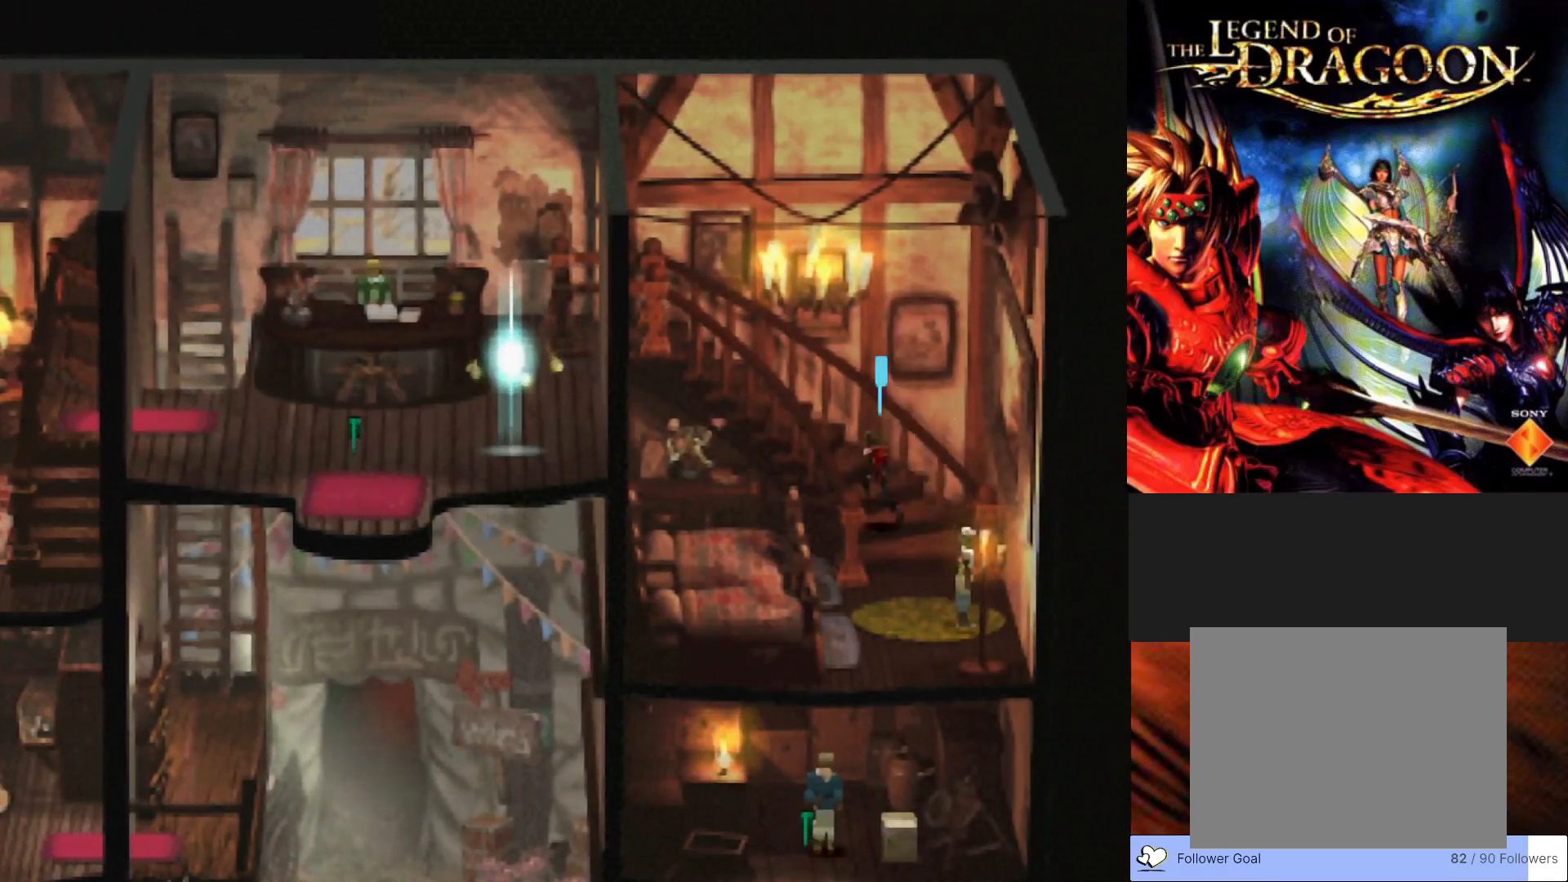
{"buttons": ["CIRCLE"], "left_stick": "up-left", "events": []}
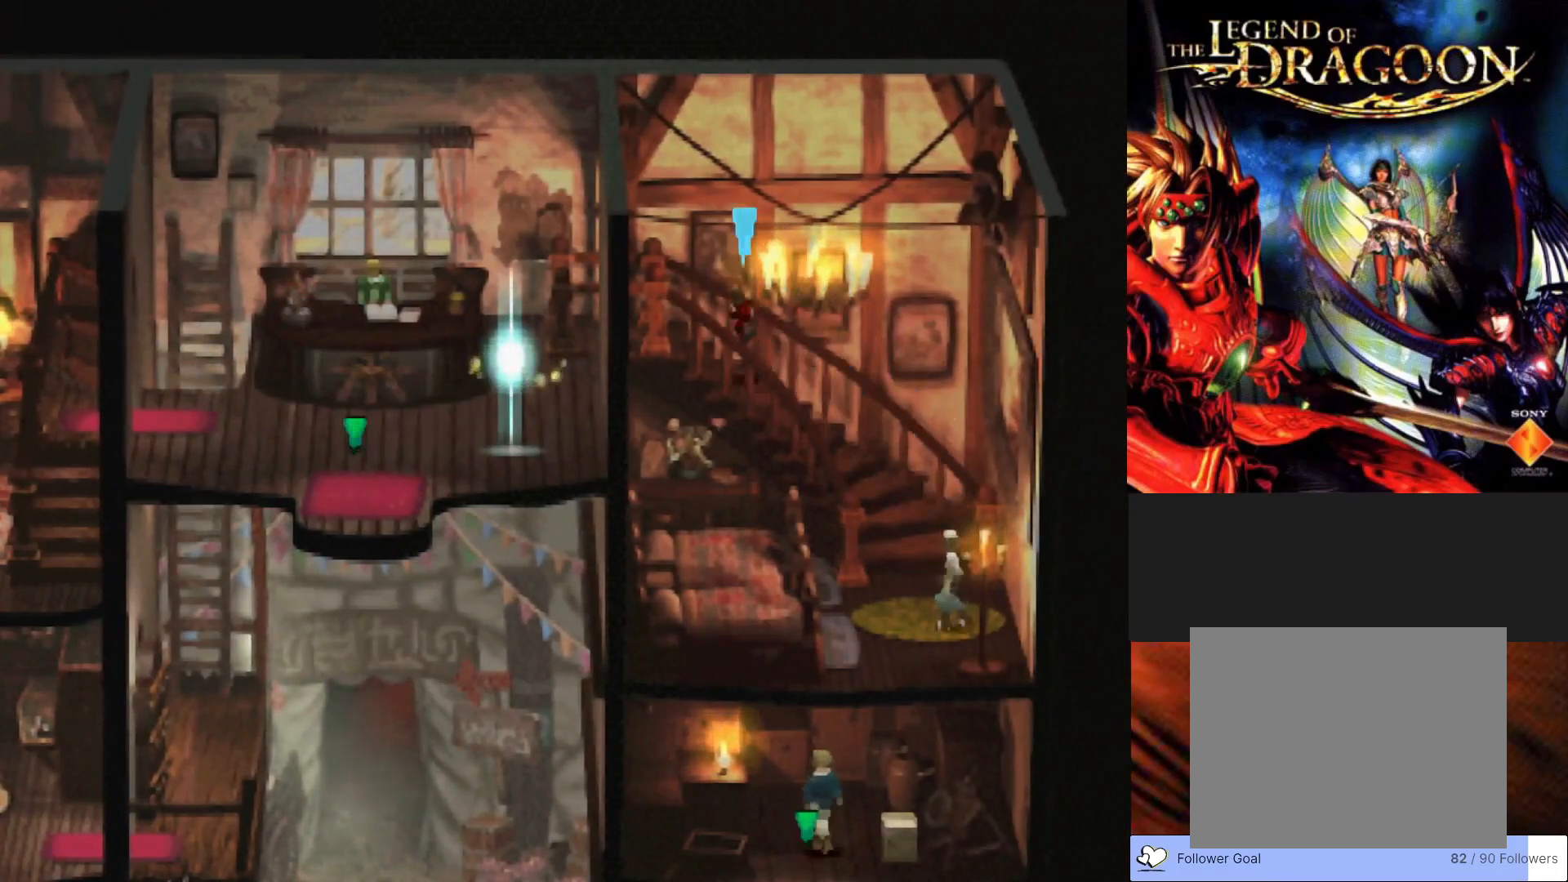
{"buttons": ["CIRCLE"], "left_stick": "left", "events": [[333, "left_stick", "left"]]}
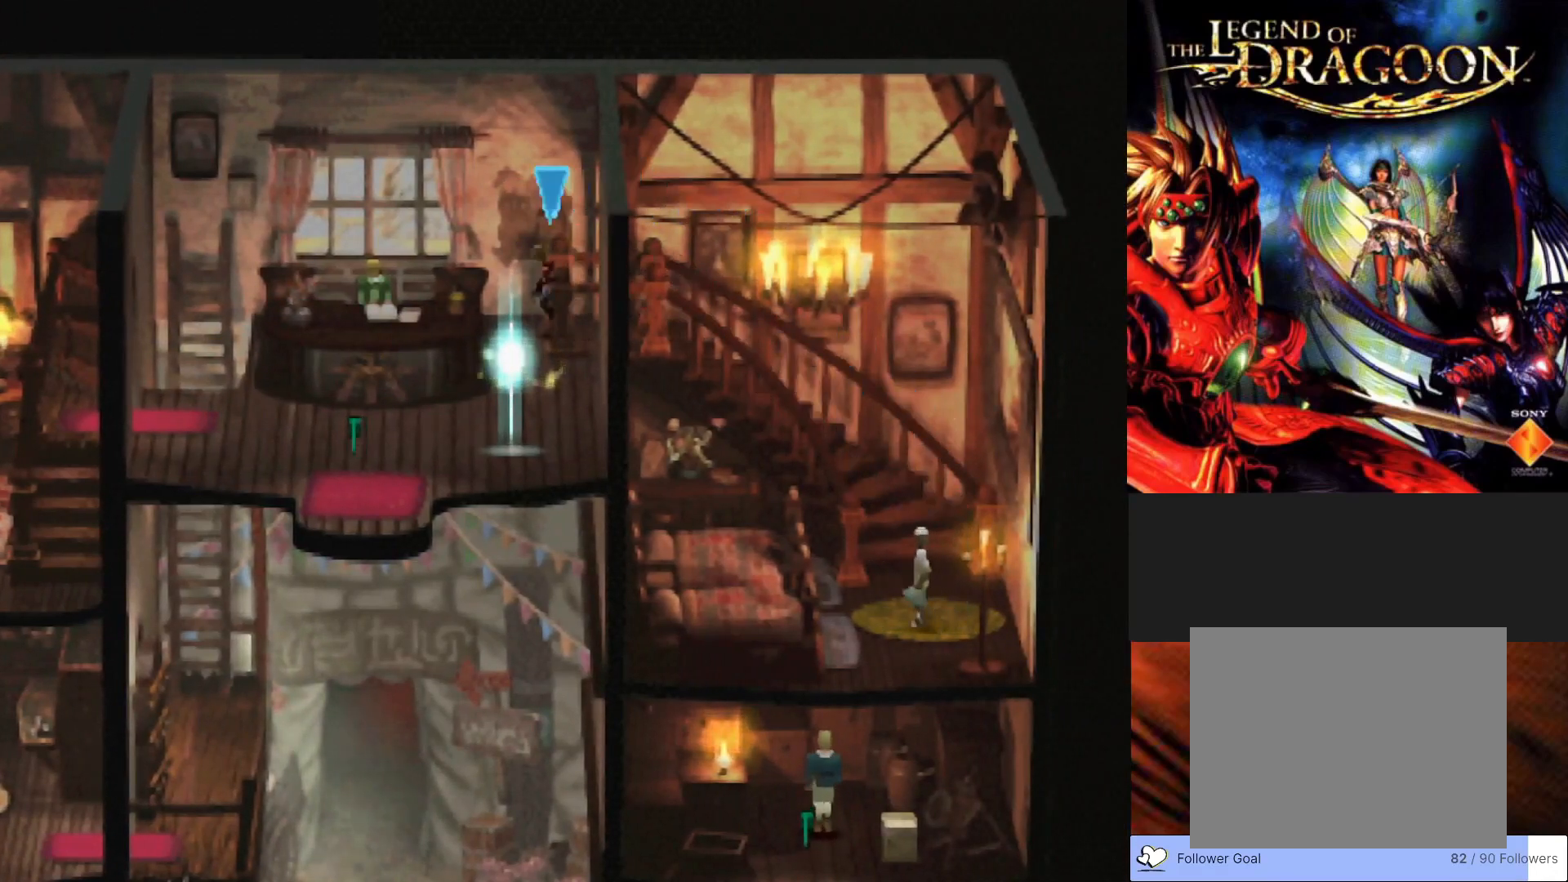
{"buttons": ["CIRCLE"], "left_stick": "down", "events": [[100, "left_stick", "down-left"], [267, "left_stick", "down"]]}
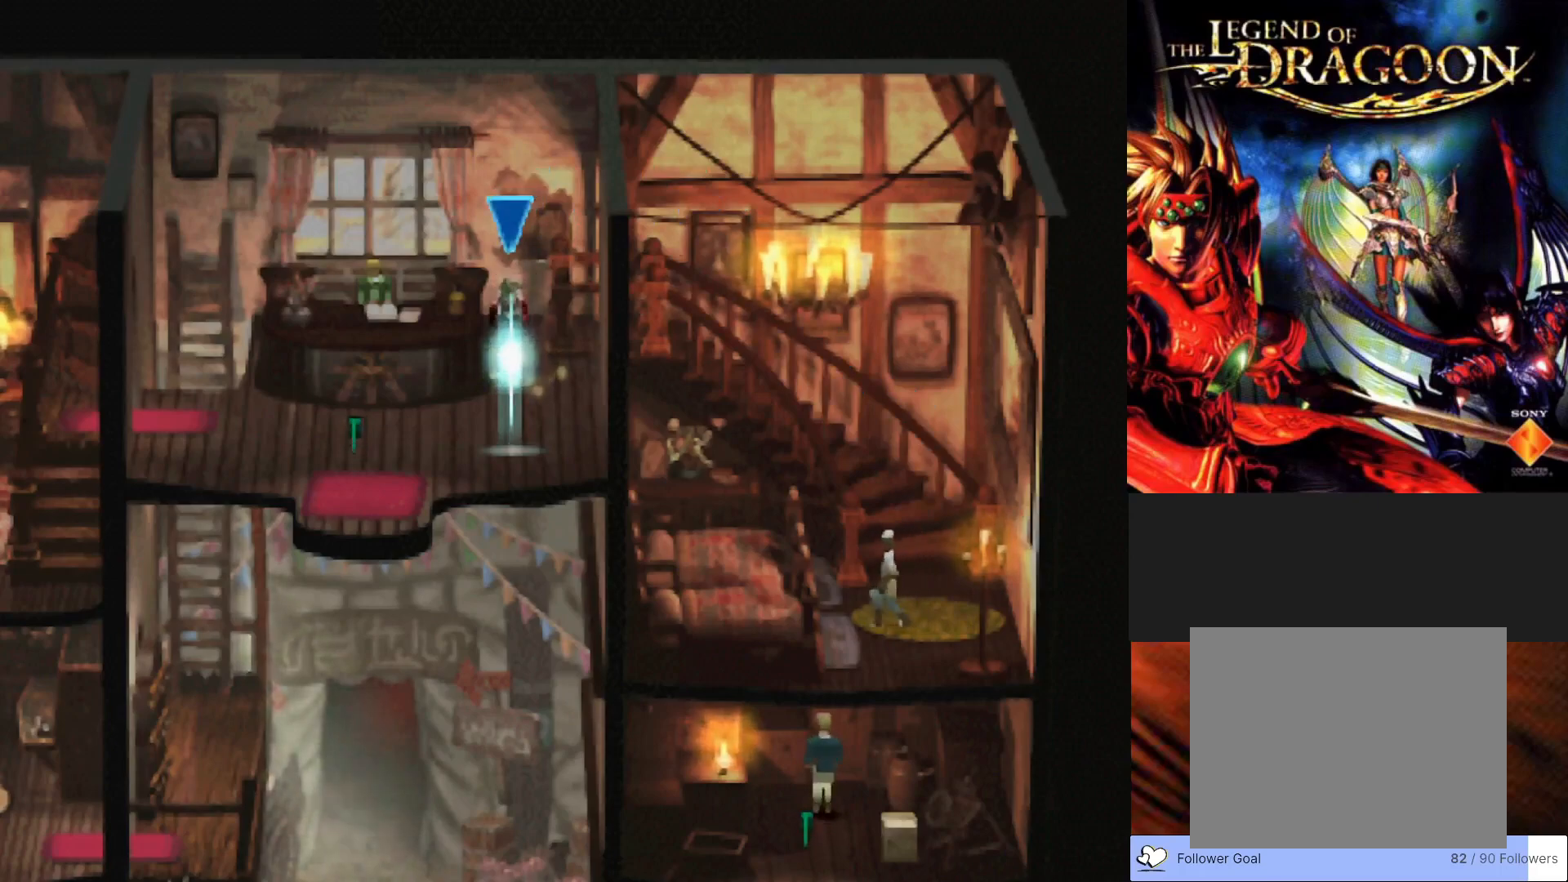
{"buttons": ["CIRCLE"], "left_stick": "down-left", "events": [[417, "left_stick", "down-left"]]}
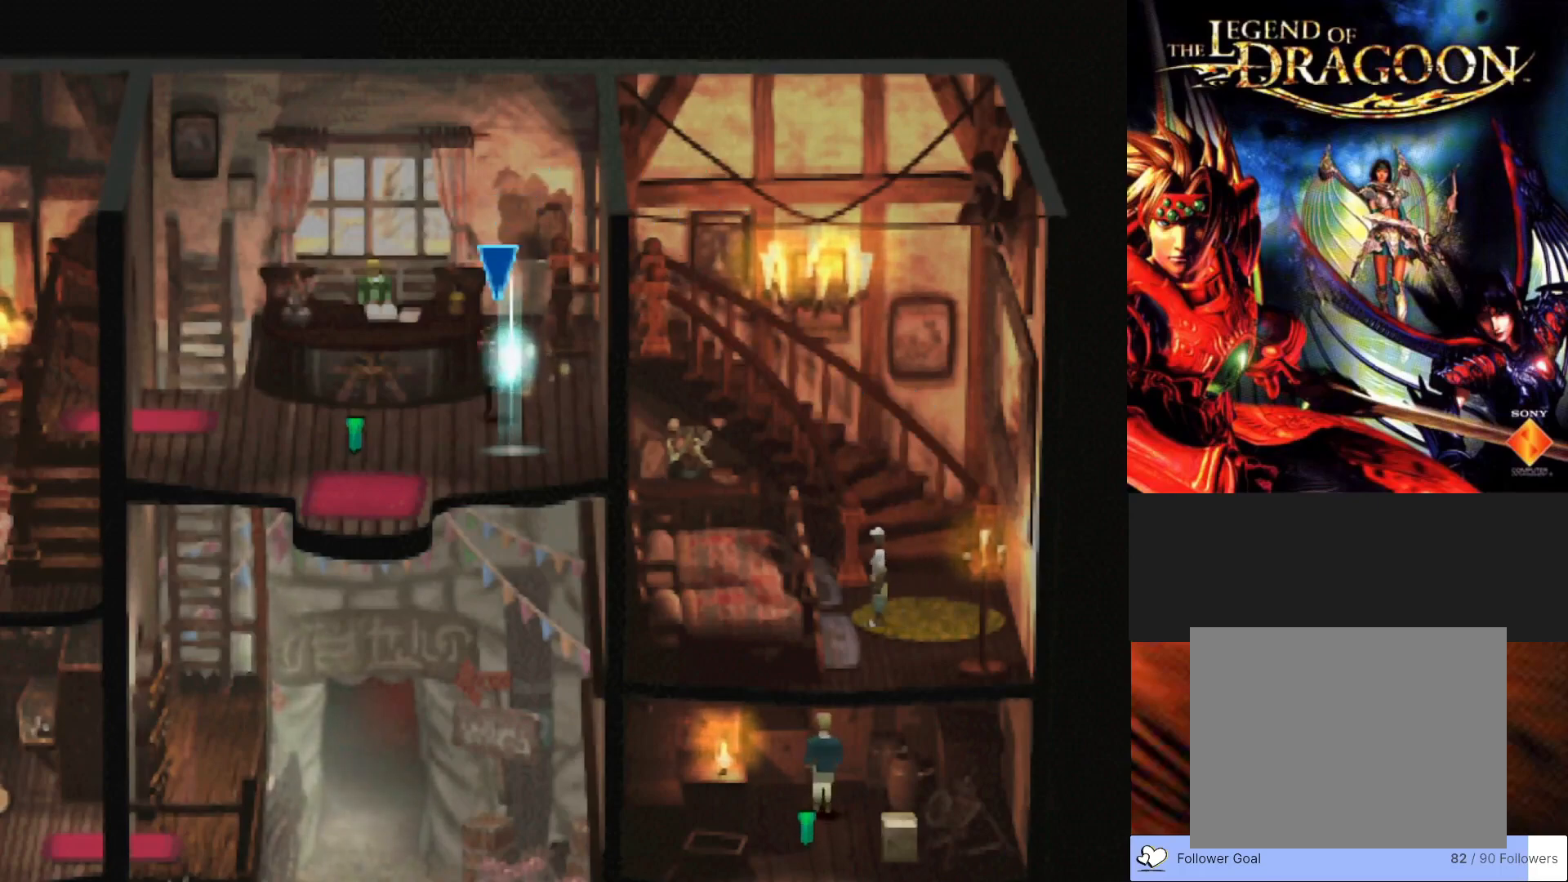
{"buttons": ["CIRCLE"], "left_stick": "left", "events": [[300, "left_stick", "left"]]}
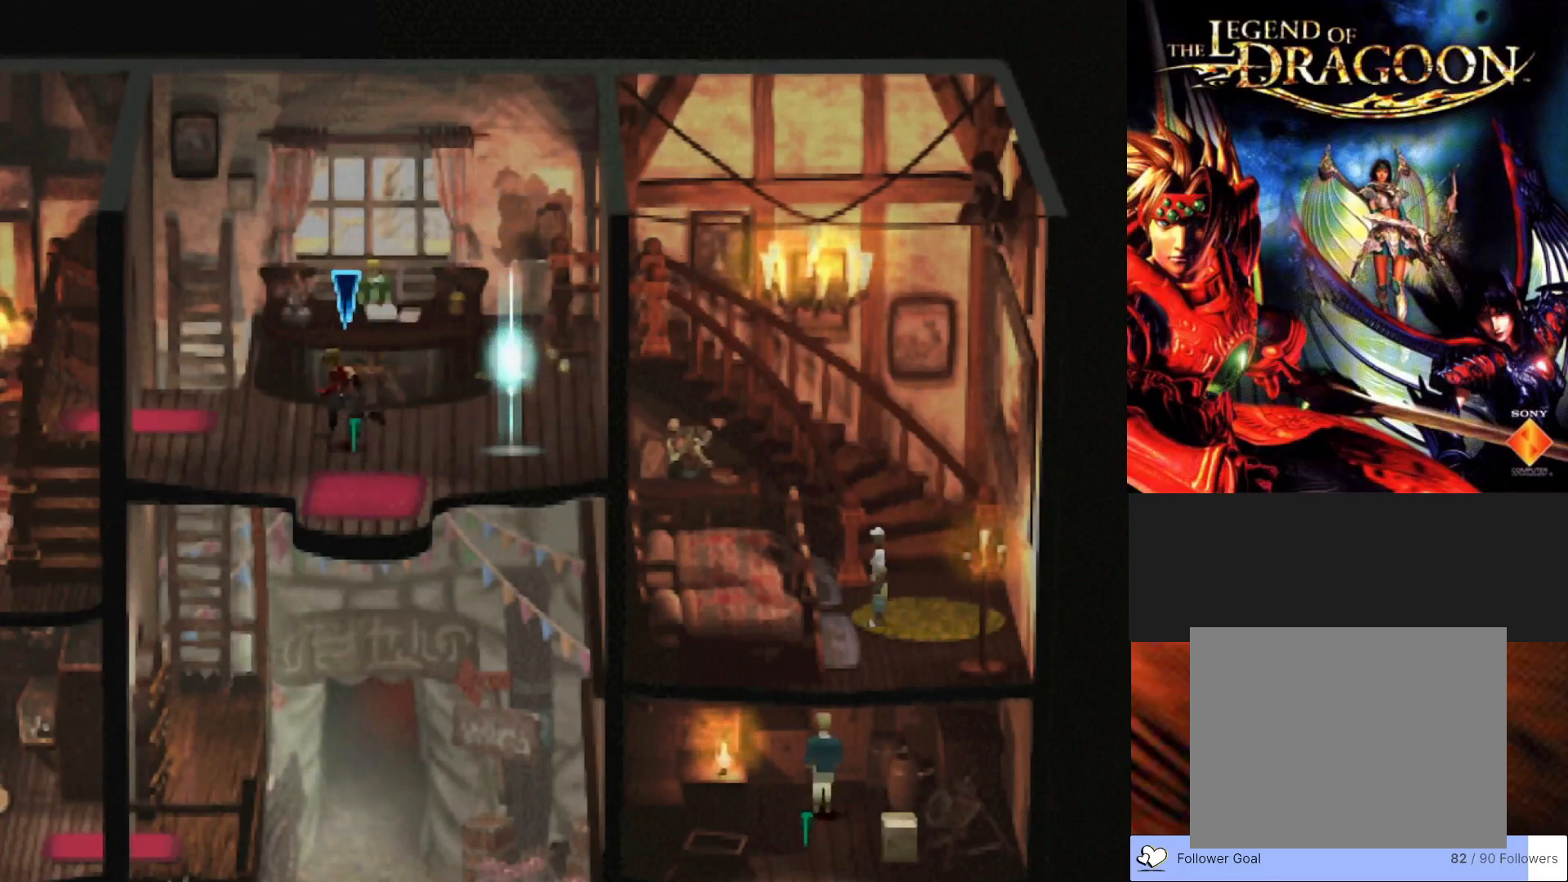
{"buttons": ["CIRCLE"], "left_stick": "left", "events": []}